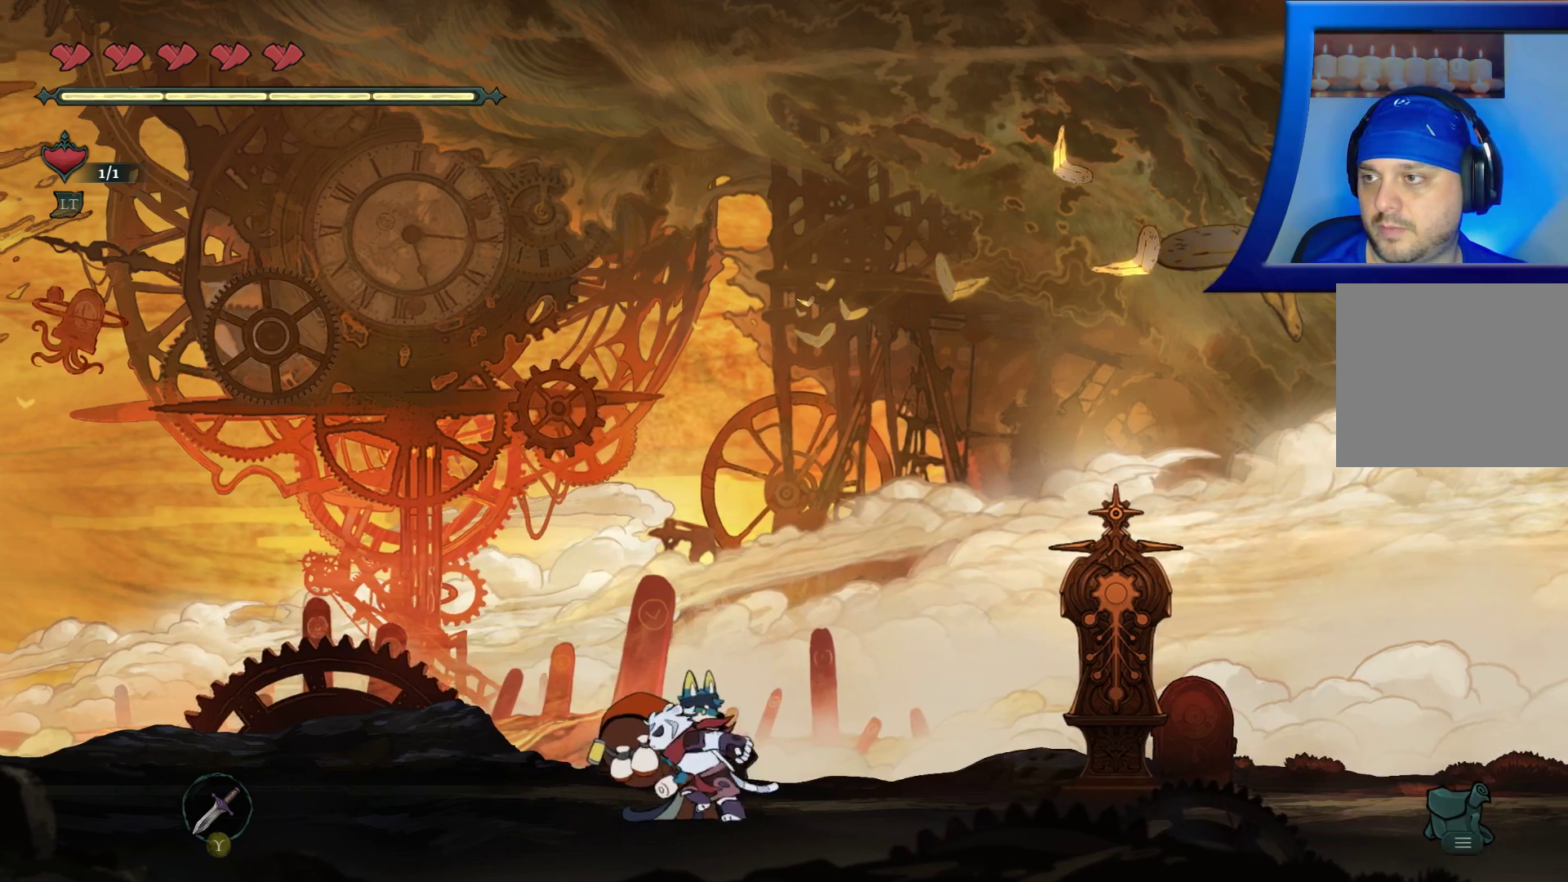
Gameplay with a controller (Xbox layout); each line is a JSON object with the inputs held at the frame after it (dt_ms = milliseconds from this image to that frame). "events" lists button and stick changes between this image and that frame as [ms after this image, input, new state], when the widget could be followed in between. Not read: HOME.
{"dt_ms": 1000, "buttons": [], "left_stick": "left", "right_stick": "center"}
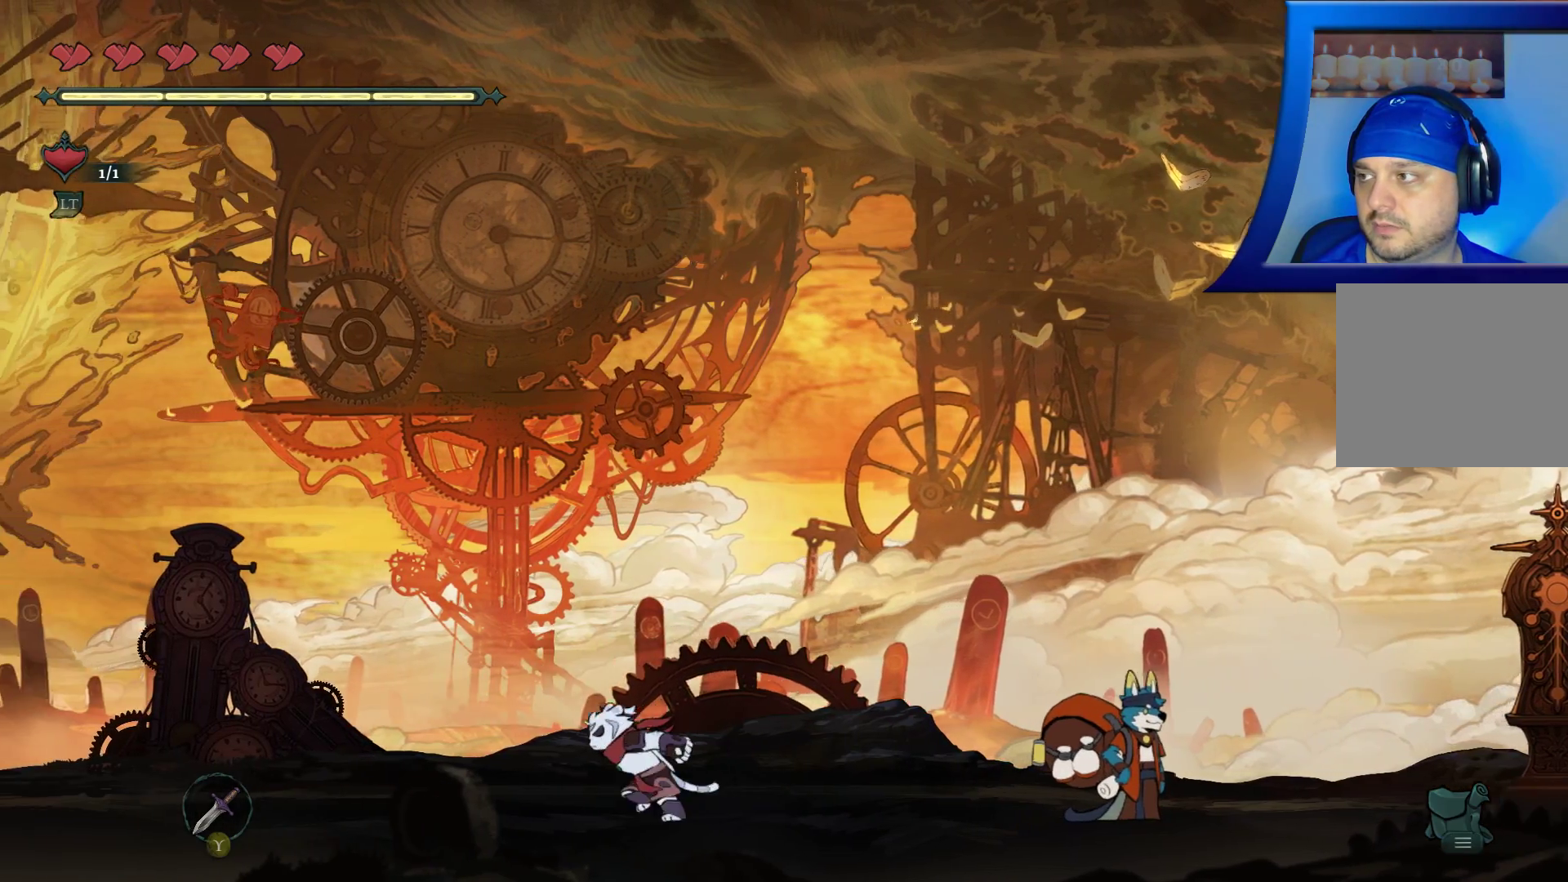
{"dt_ms": 500, "buttons": [], "left_stick": "left", "right_stick": "center", "events": []}
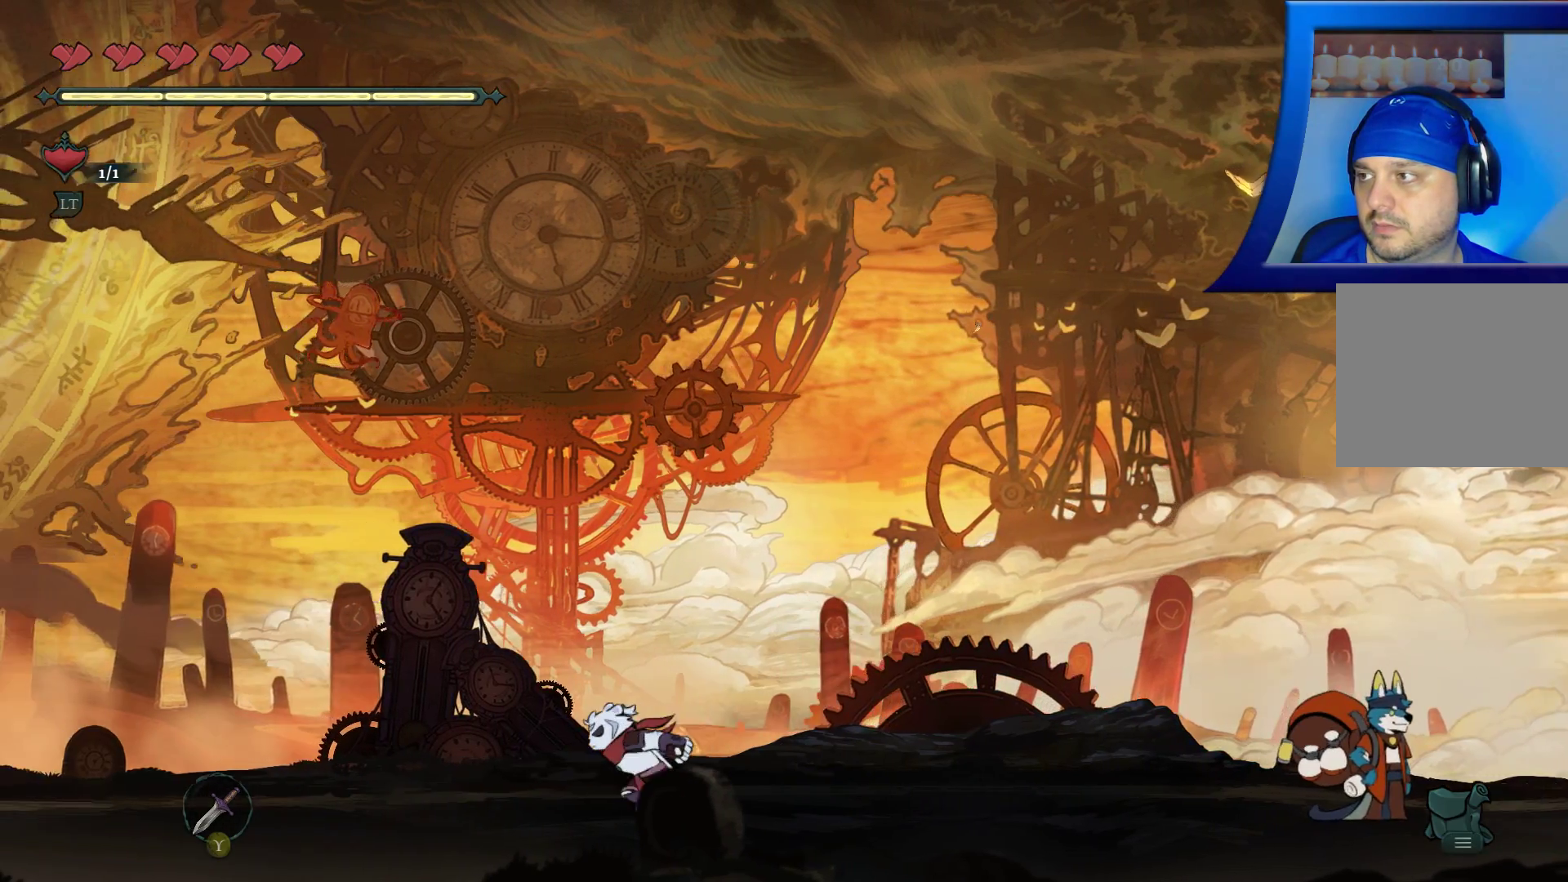
{"dt_ms": 500, "buttons": [], "left_stick": "left", "right_stick": "center", "events": []}
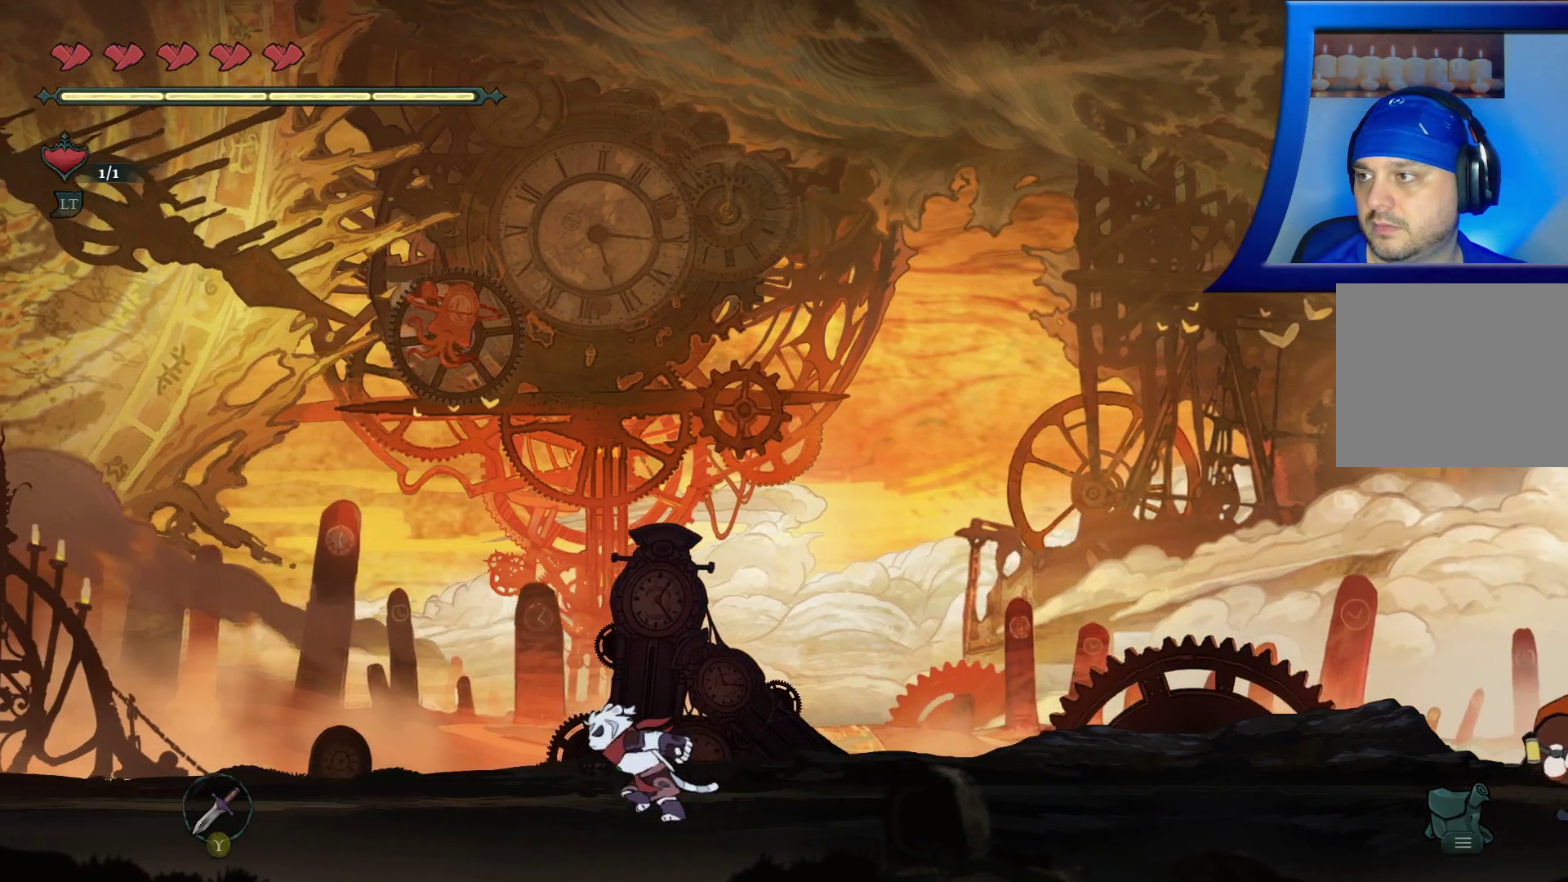
{"dt_ms": 500, "buttons": [], "left_stick": "left", "right_stick": "center", "events": []}
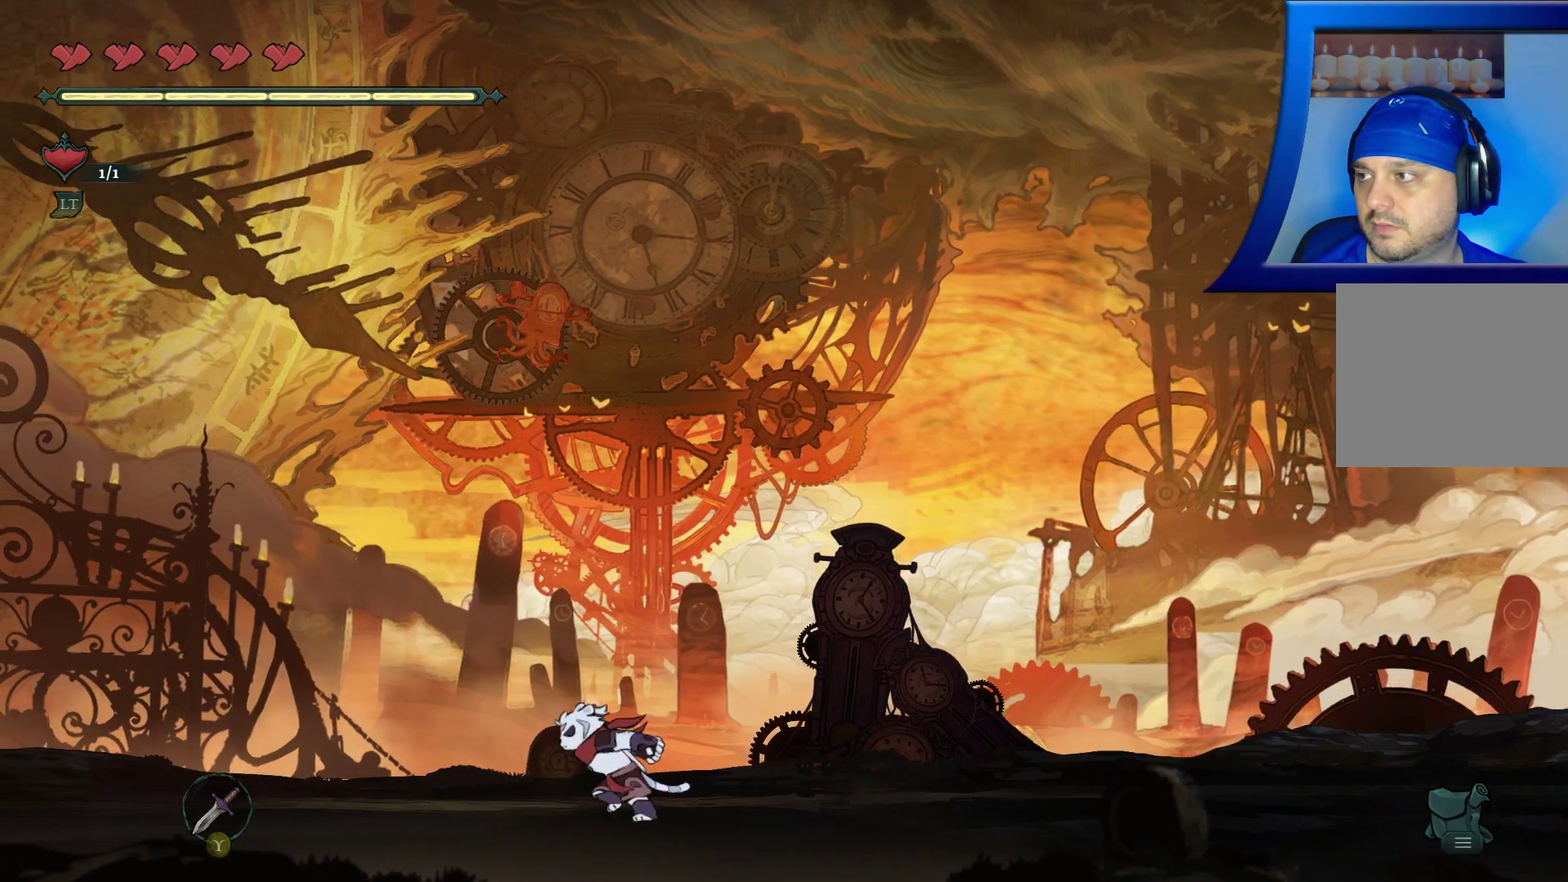
{"dt_ms": 500, "buttons": [], "left_stick": "left", "right_stick": "center", "events": []}
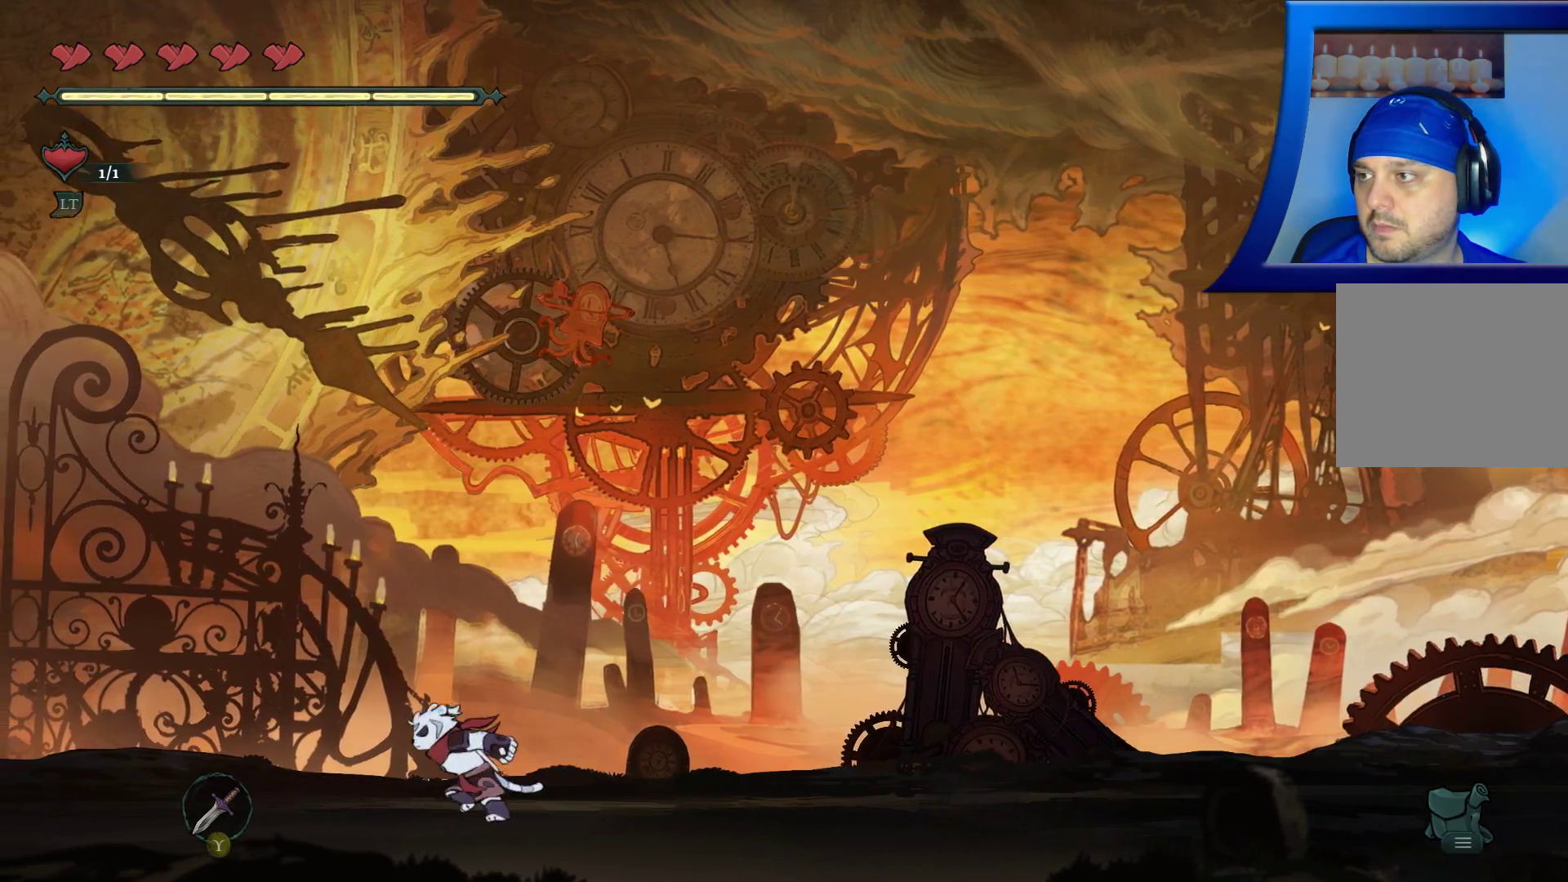
{"dt_ms": 500, "buttons": [], "left_stick": "left", "right_stick": "center", "events": []}
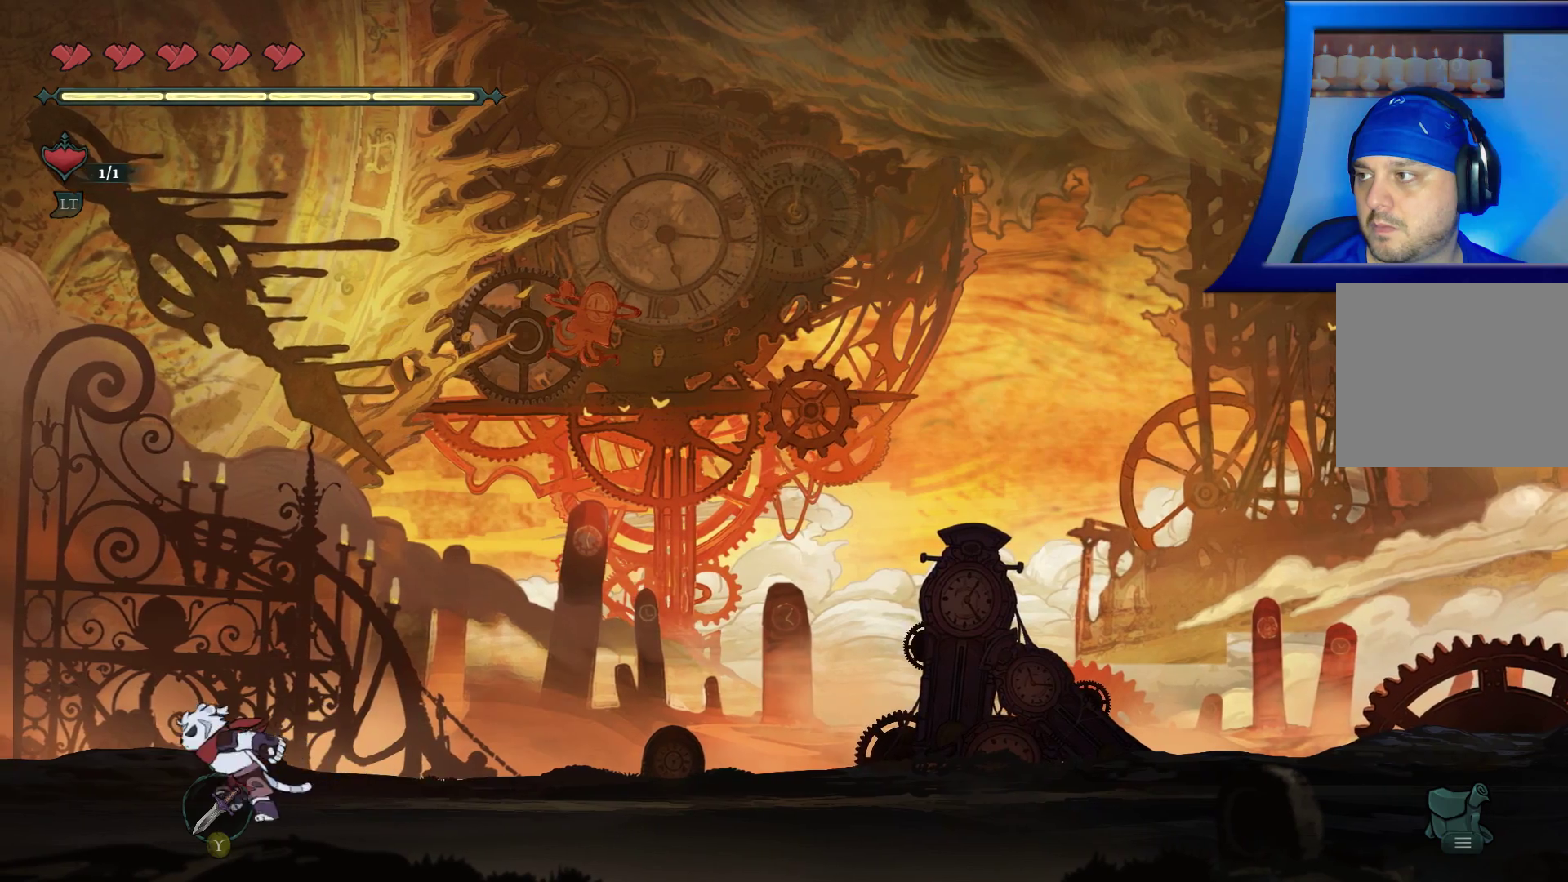
{"dt_ms": 500, "buttons": [], "left_stick": "left", "right_stick": "center", "events": []}
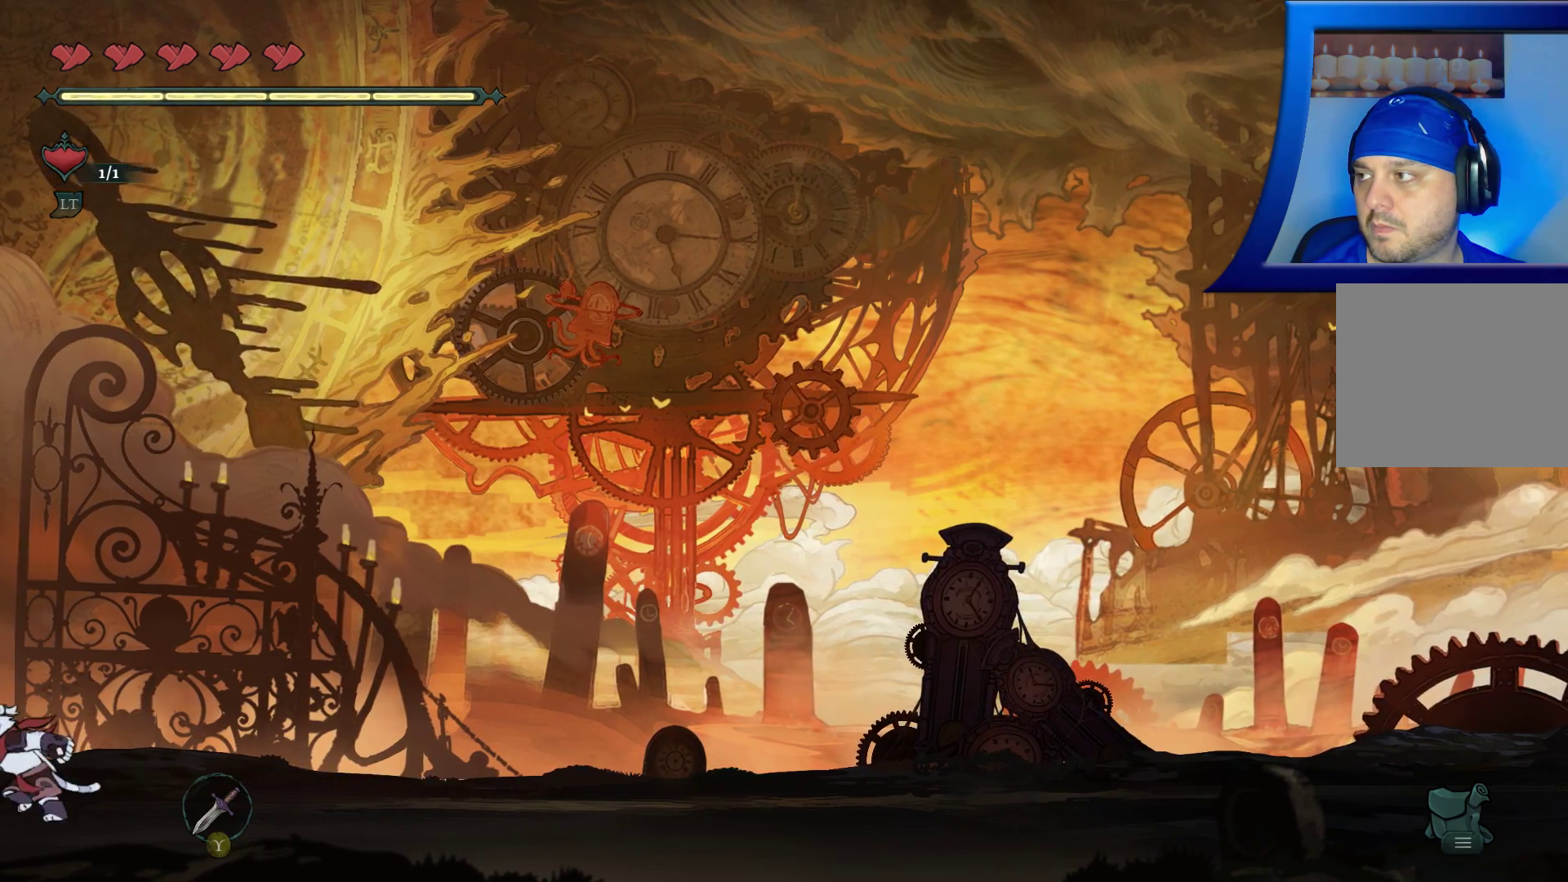
{"dt_ms": 500, "buttons": ["A"], "left_stick": "up", "right_stick": "center", "events": [[333, "left_stick", "center"], [467, "left_stick", "up"], [483, "A", "down"]]}
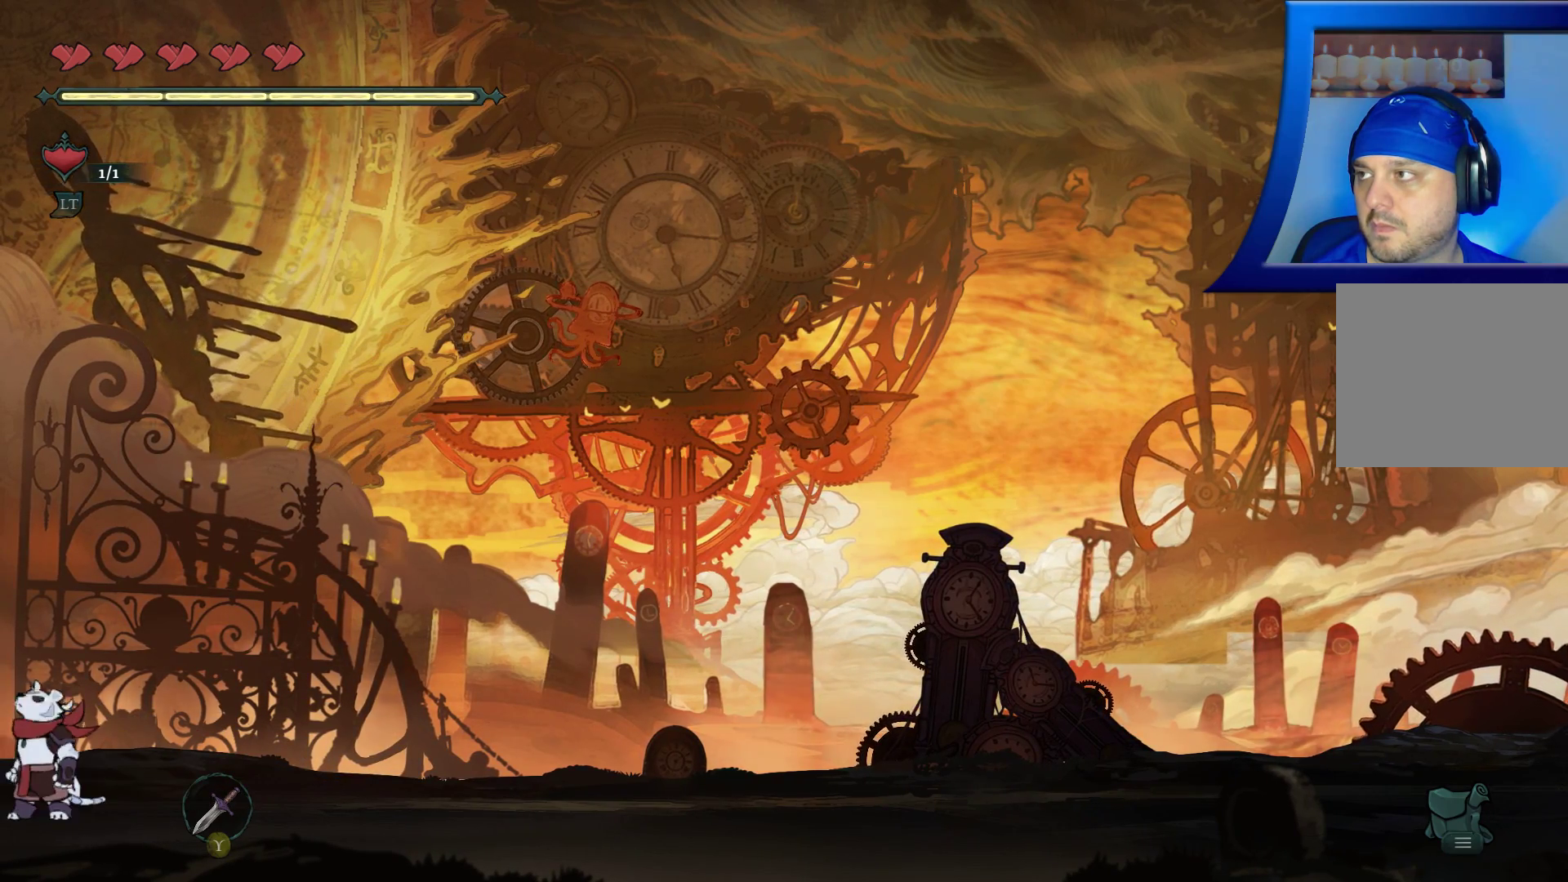
{"dt_ms": 500, "buttons": ["A"], "left_stick": "up-right", "right_stick": "center", "events": [[333, "left_stick", "up-right"]]}
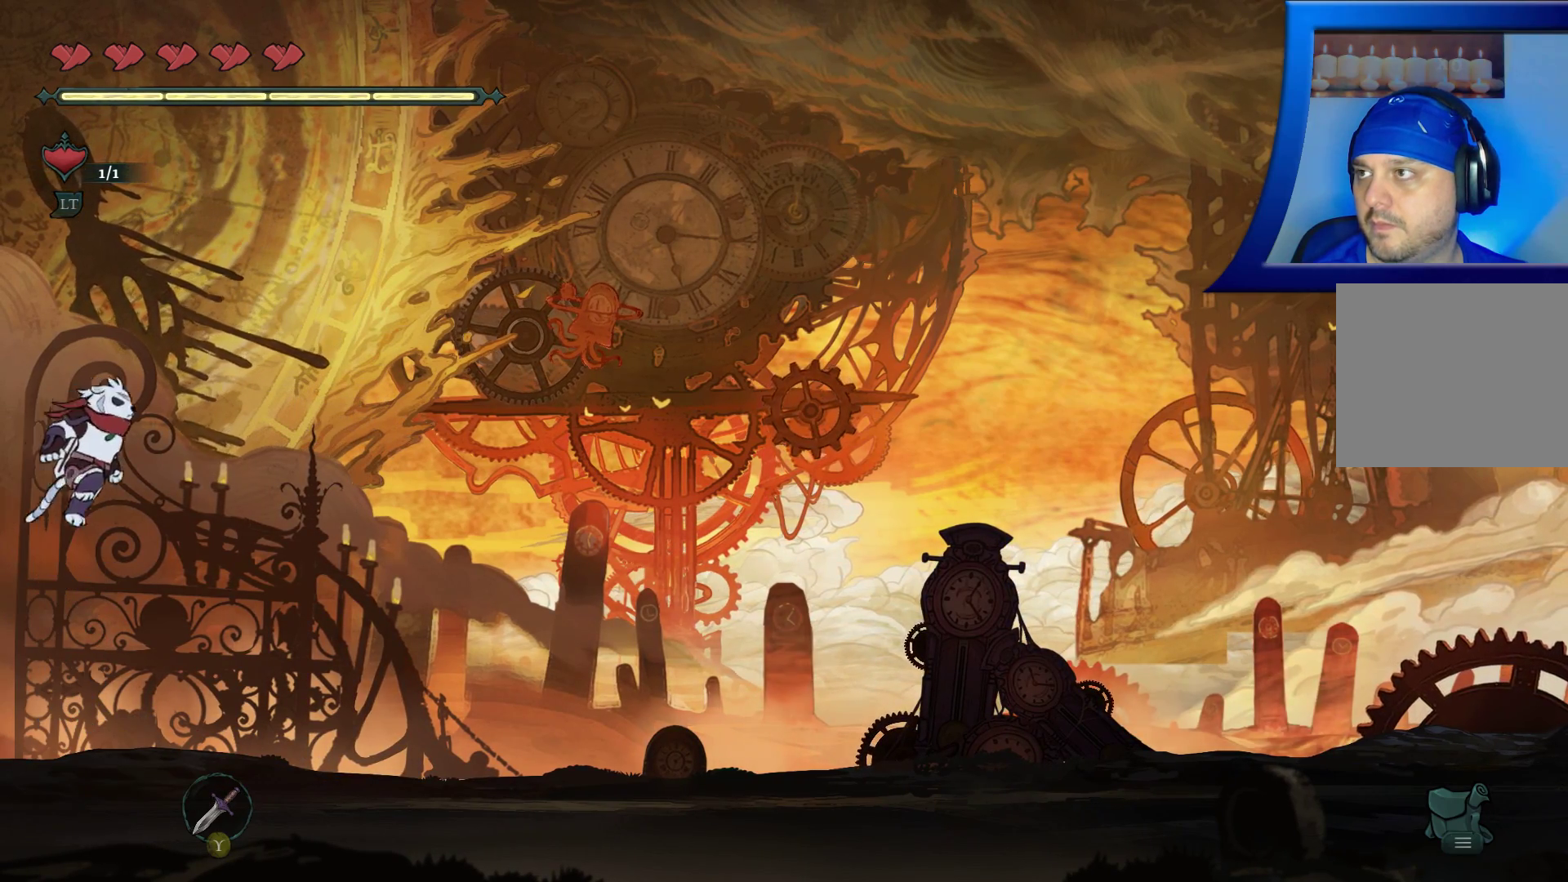
{"dt_ms": 500, "buttons": ["A"], "left_stick": "up-right", "right_stick": "center", "events": [[117, "A", "up"], [467, "A", "down"]]}
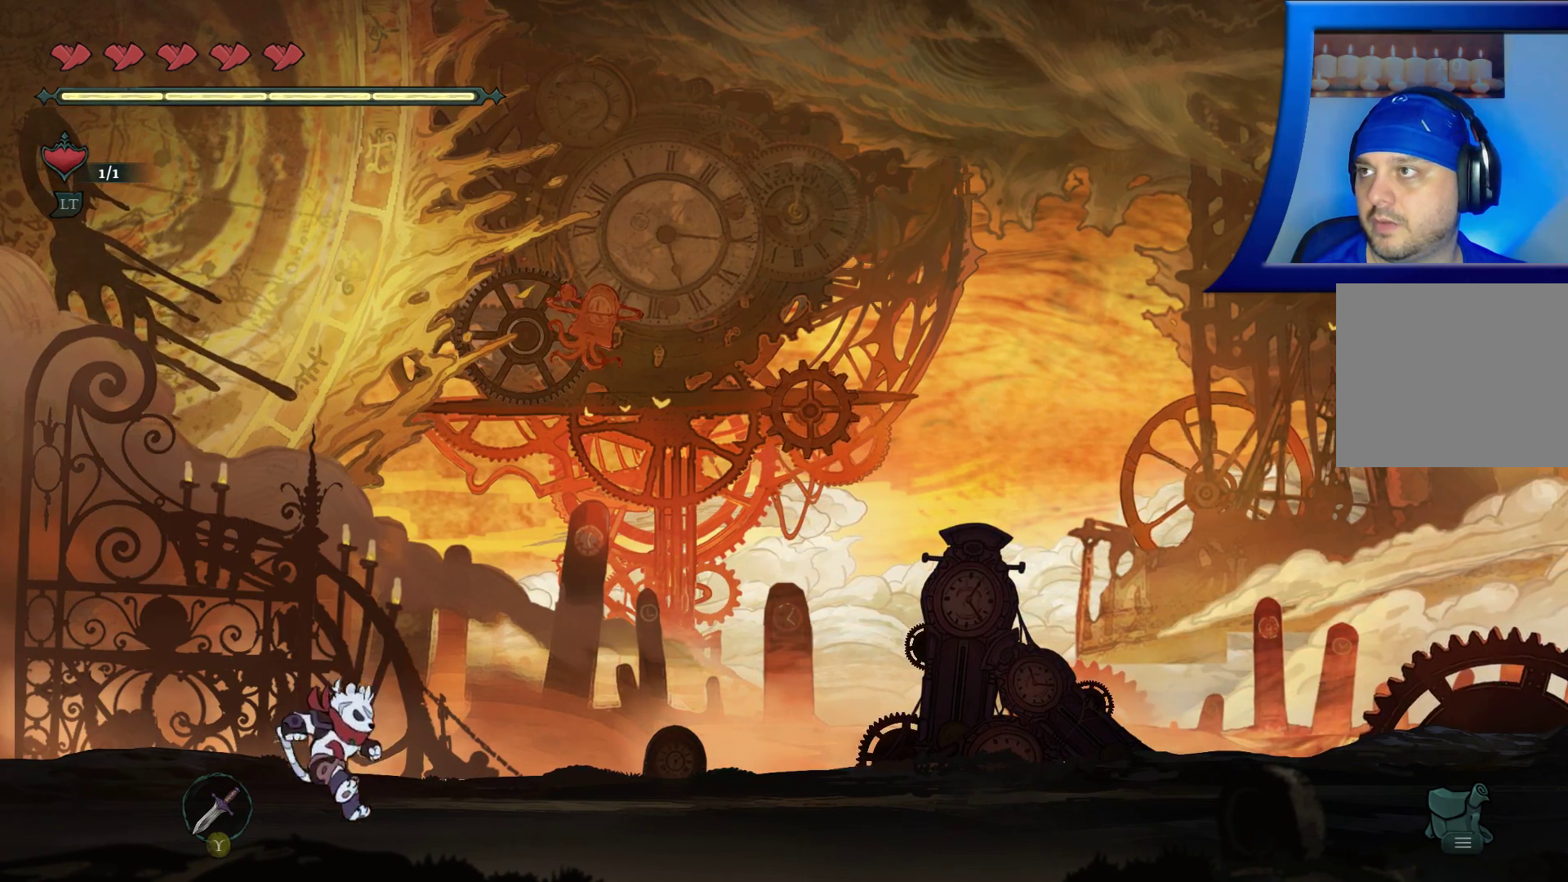
{"dt_ms": 500, "buttons": ["A"], "left_stick": "up-right", "right_stick": "center", "events": []}
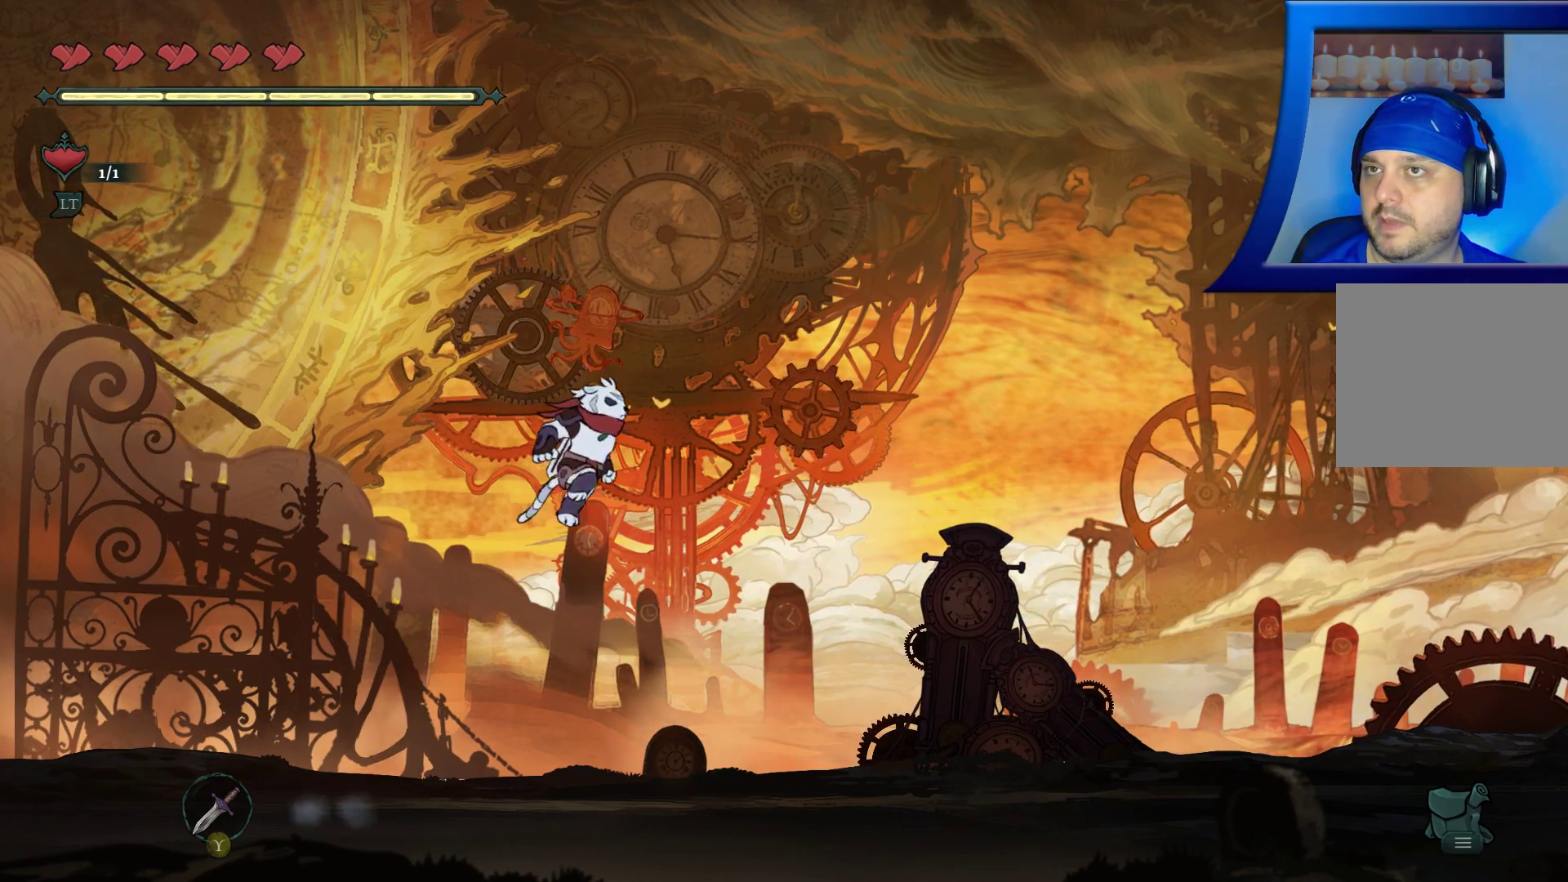
{"dt_ms": 500, "buttons": [], "left_stick": "up-right", "right_stick": "center", "events": [[67, "A", "up"]]}
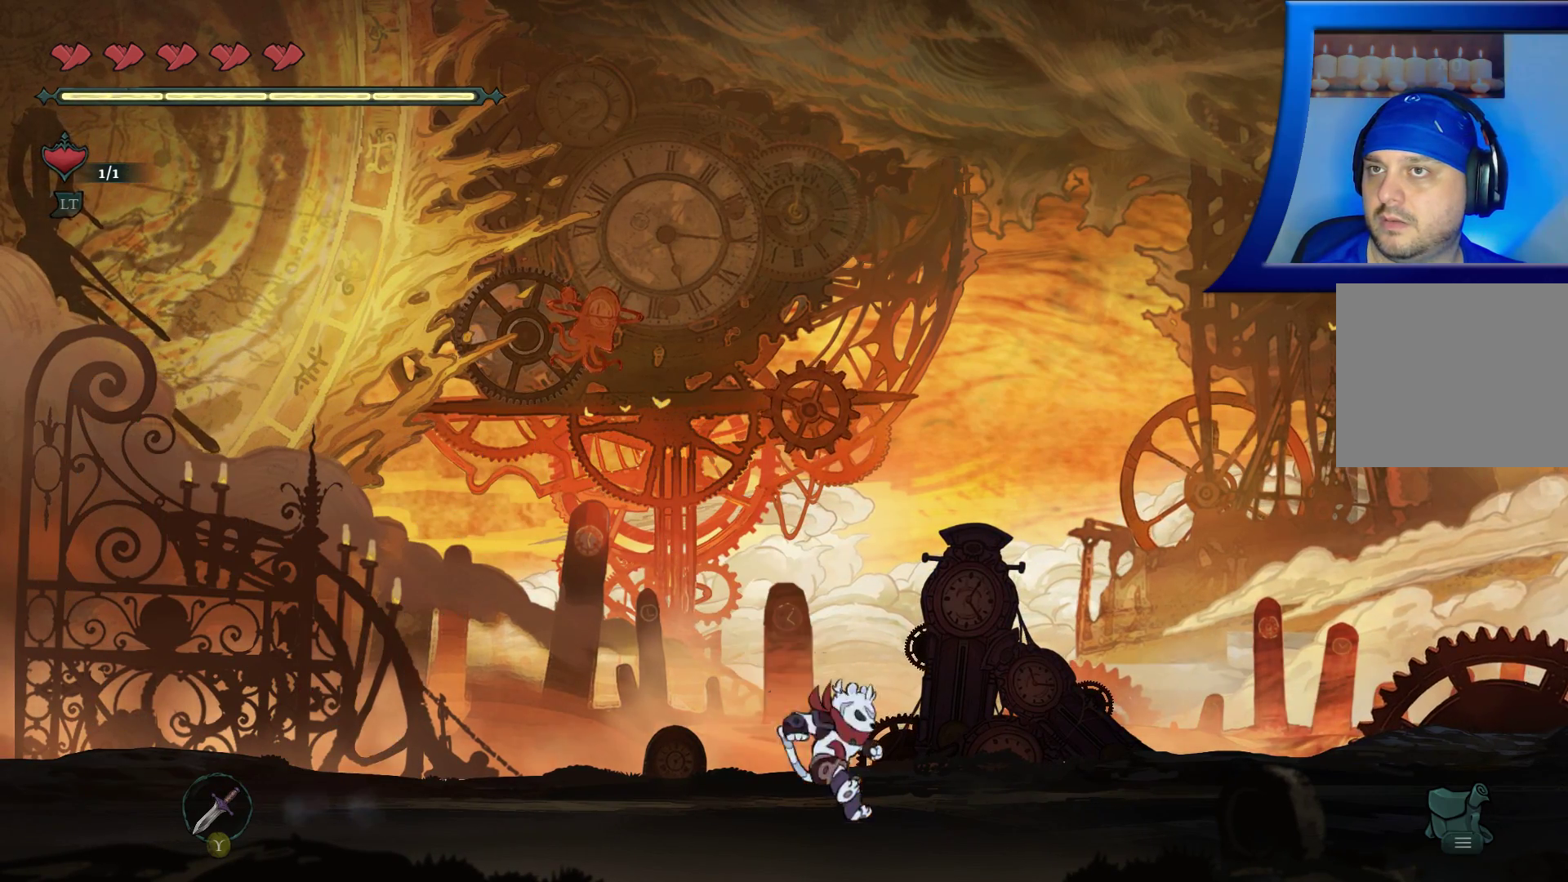
{"dt_ms": 500, "buttons": ["A"], "left_stick": "up-right", "right_stick": "center", "events": [[33, "A", "down"]]}
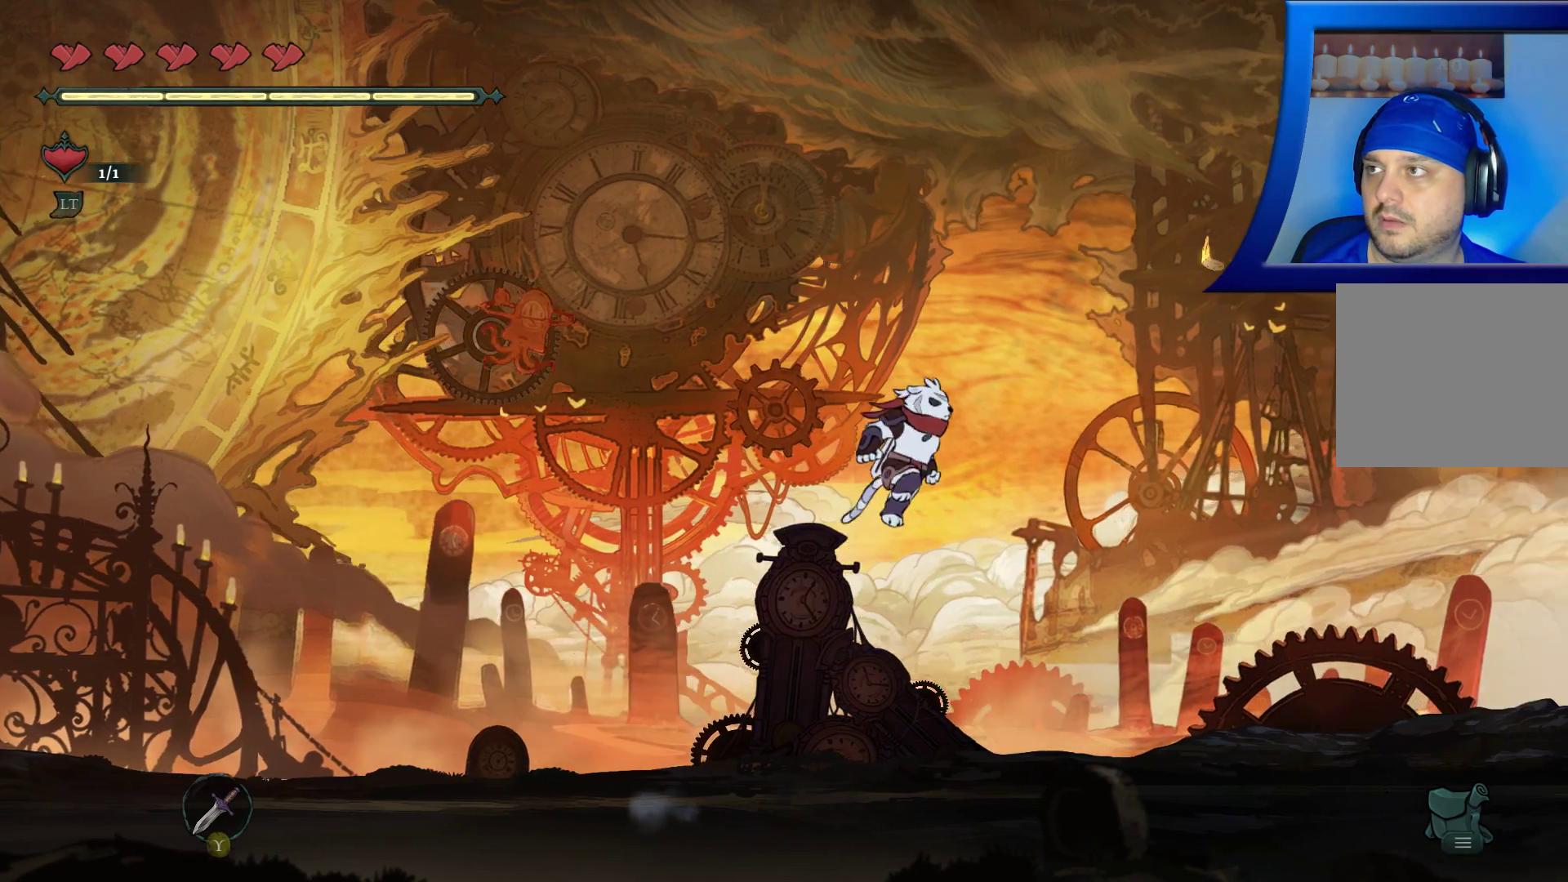
{"dt_ms": 500, "buttons": [], "left_stick": "up-right", "right_stick": "center", "events": [[167, "A", "up"]]}
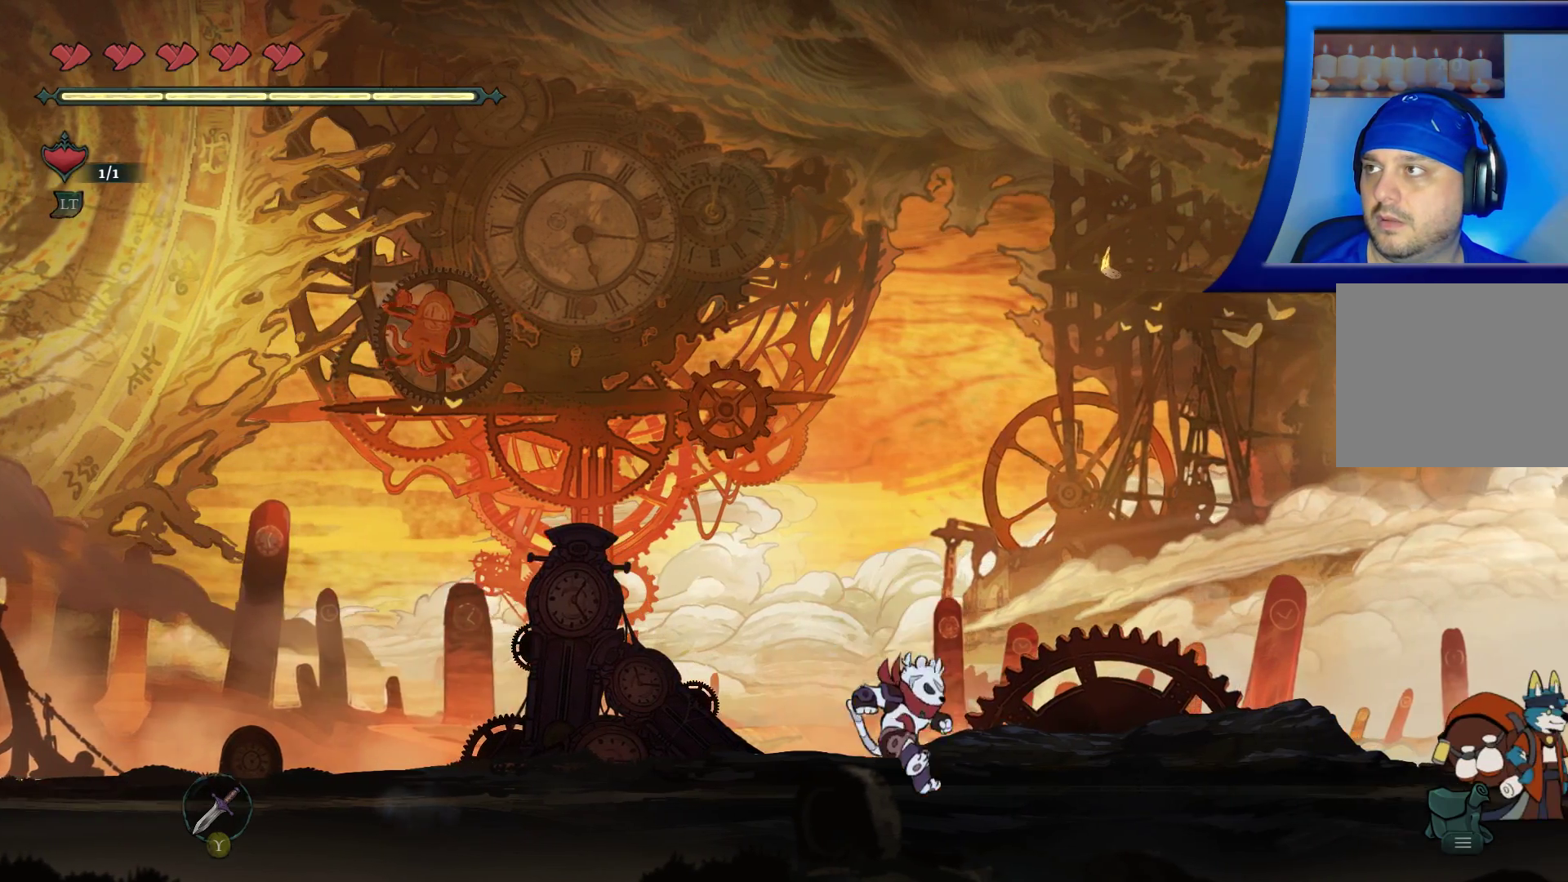
{"dt_ms": 500, "buttons": [], "left_stick": "center", "right_stick": "center", "events": [[183, "left_stick", "center"]]}
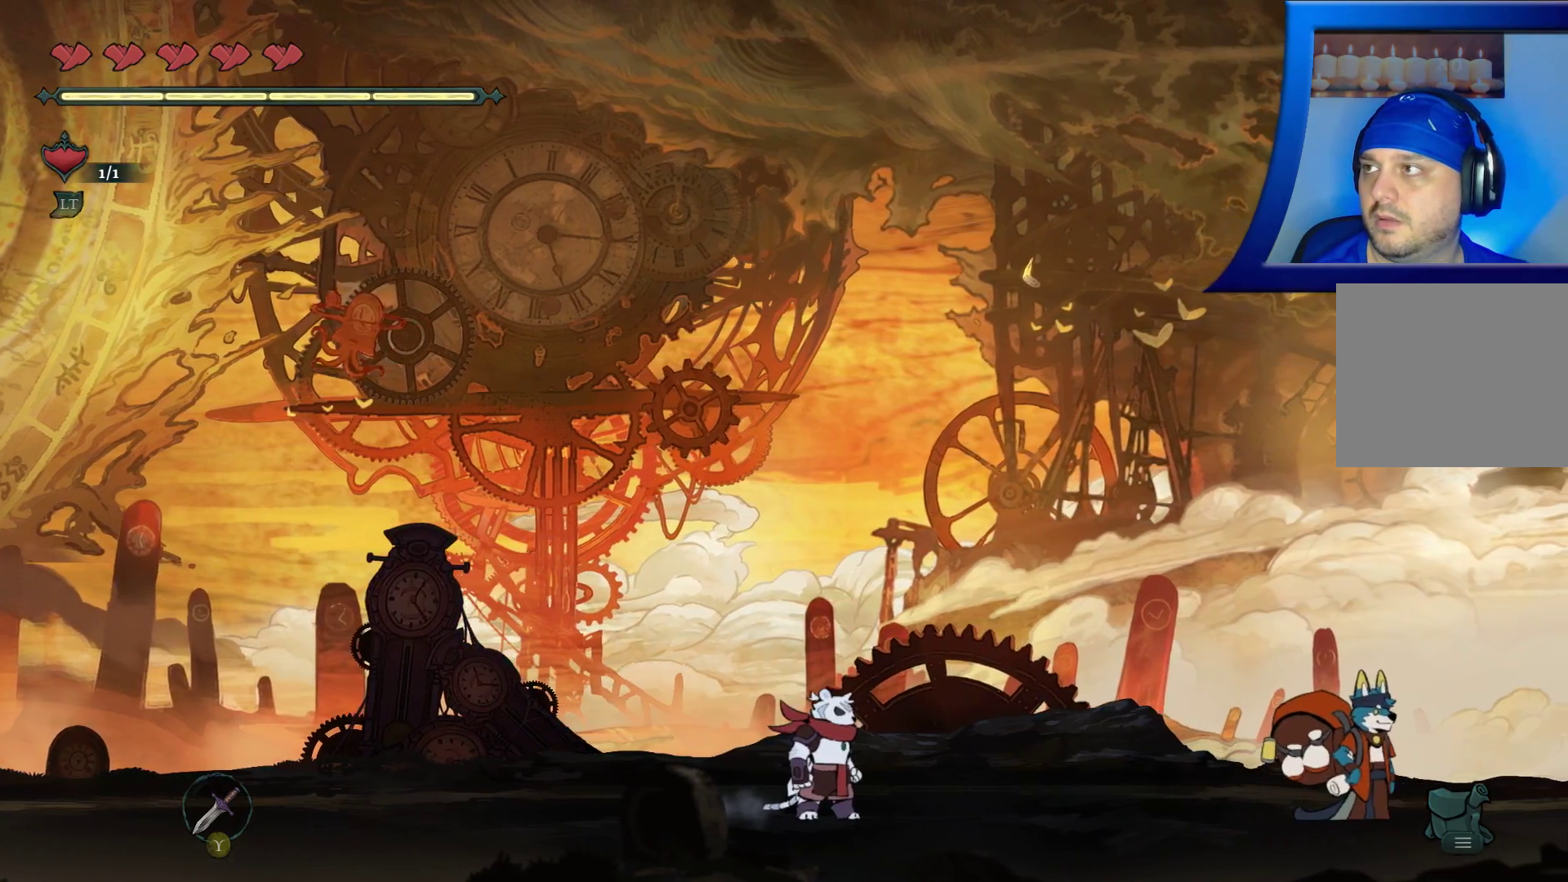
{"dt_ms": 500, "buttons": [], "left_stick": "center", "right_stick": "center", "events": []}
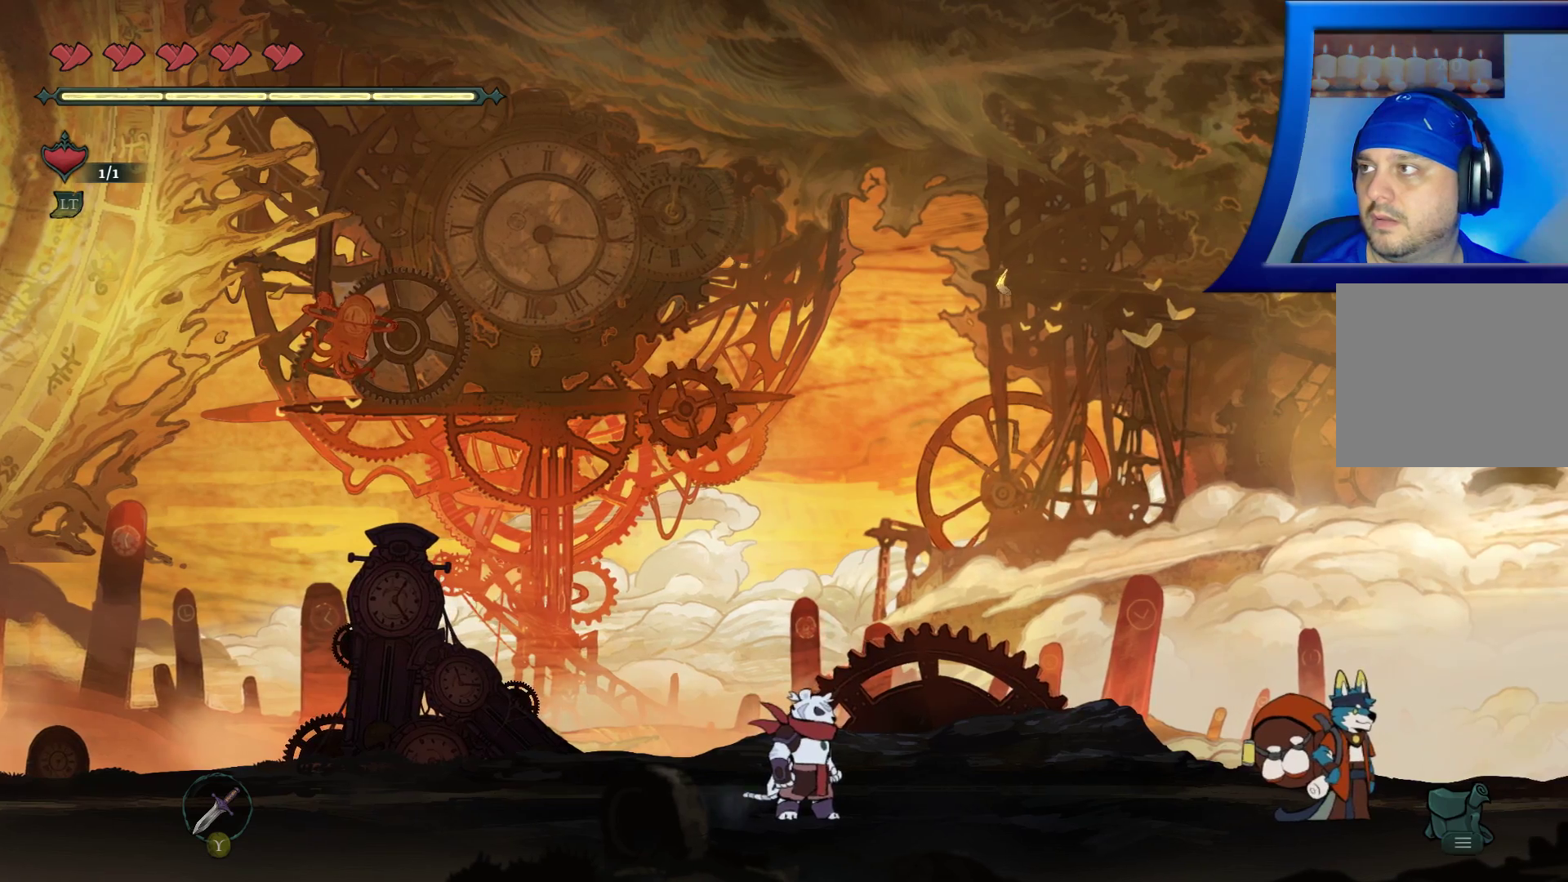
{"dt_ms": 500, "buttons": [], "left_stick": "left", "right_stick": "center", "events": [[350, "left_stick", "left"]]}
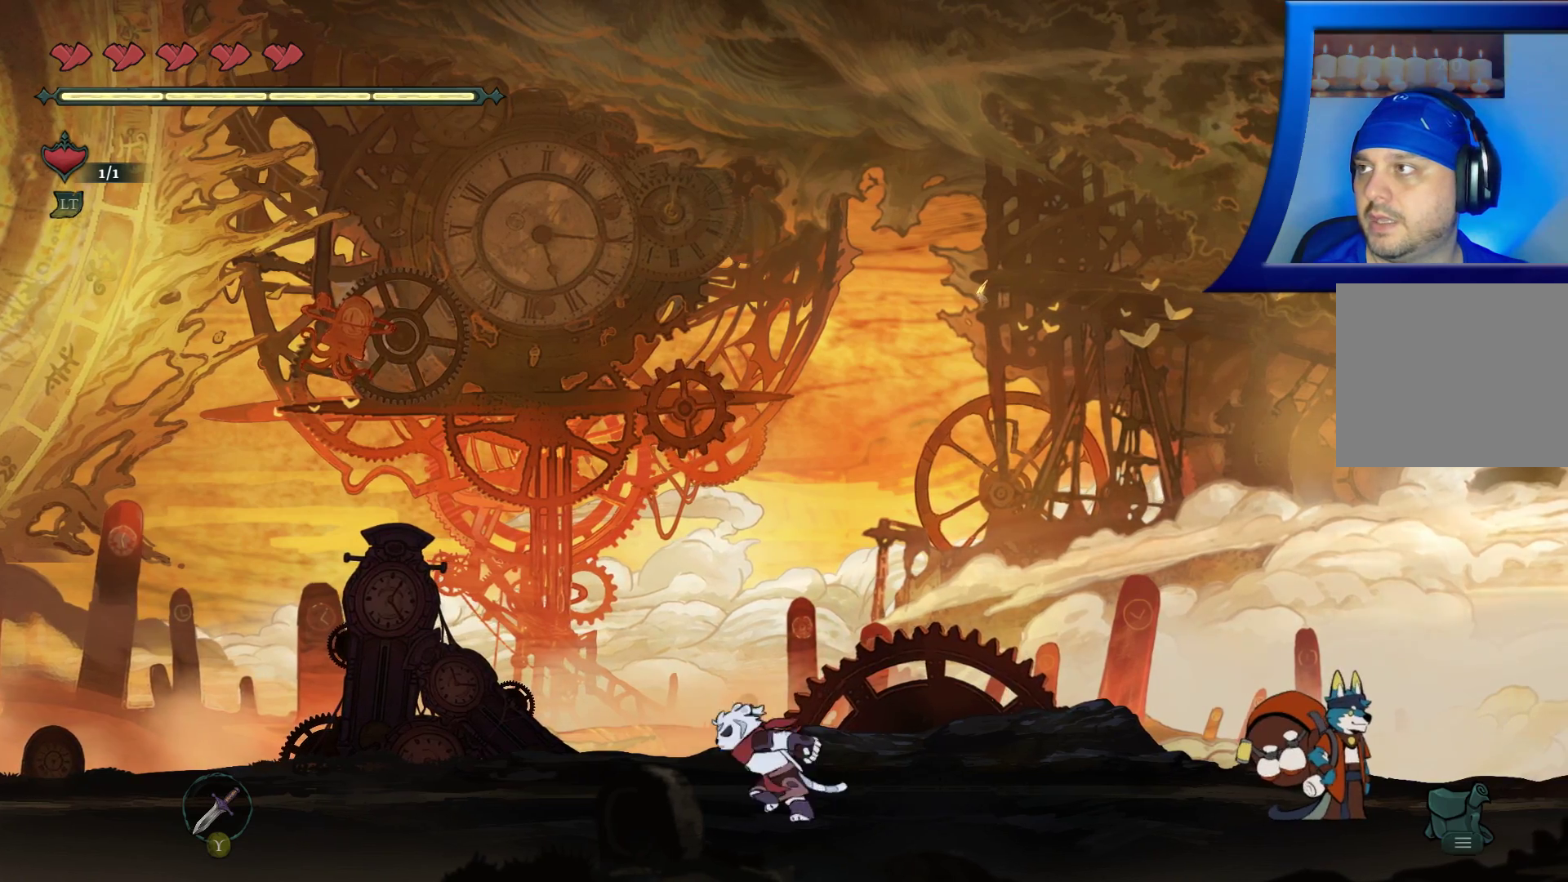
{"dt_ms": 500, "buttons": ["A"], "left_stick": "left", "right_stick": "center", "events": [[150, "A", "down"]]}
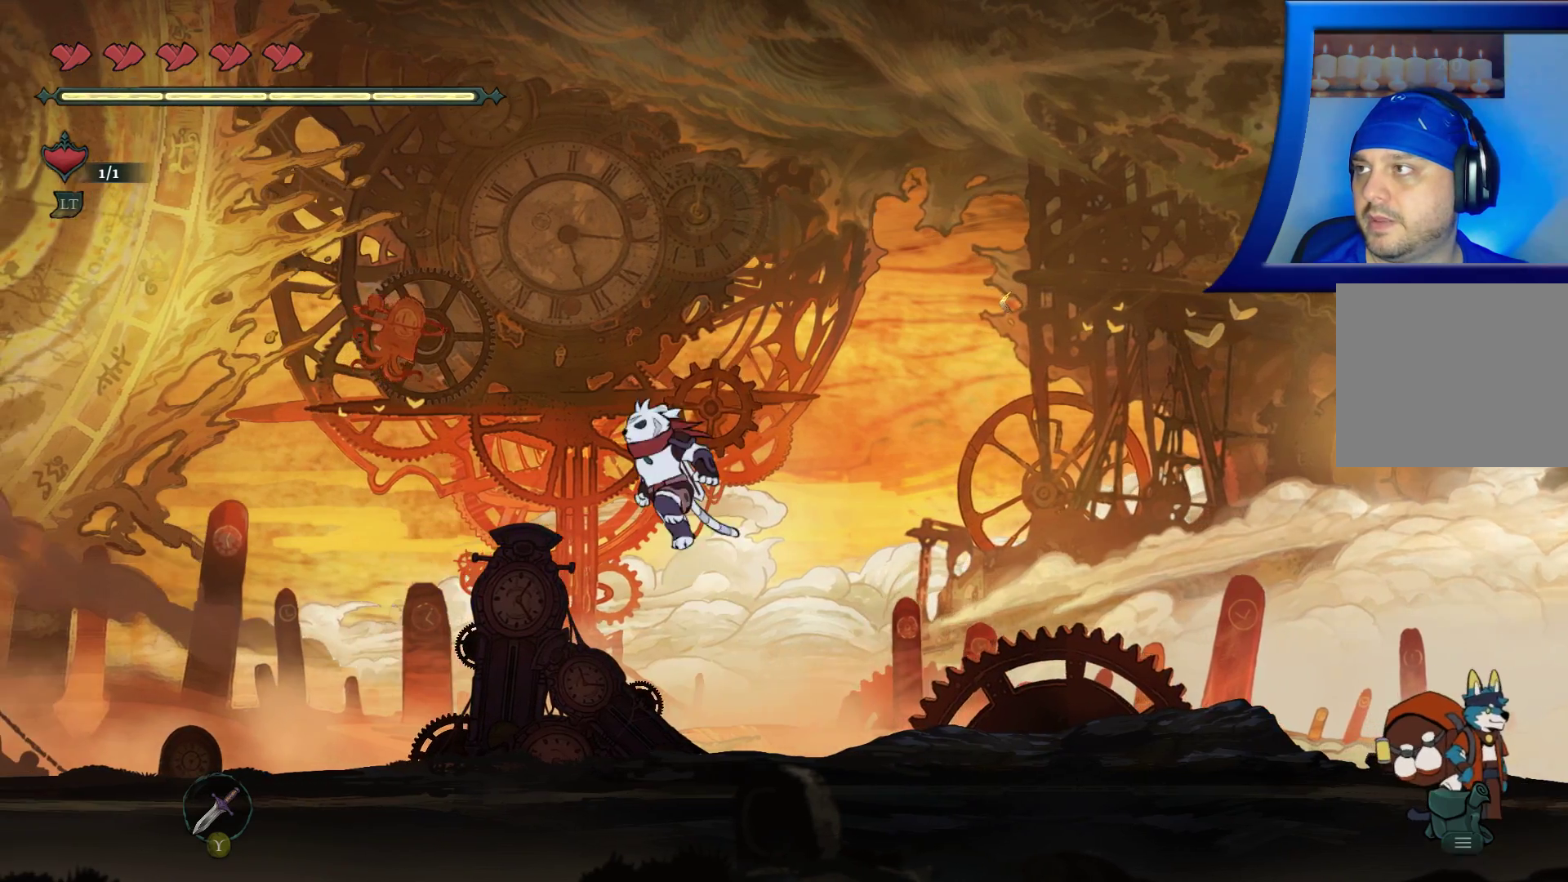
{"dt_ms": 500, "buttons": ["A"], "left_stick": "left", "right_stick": "center", "events": []}
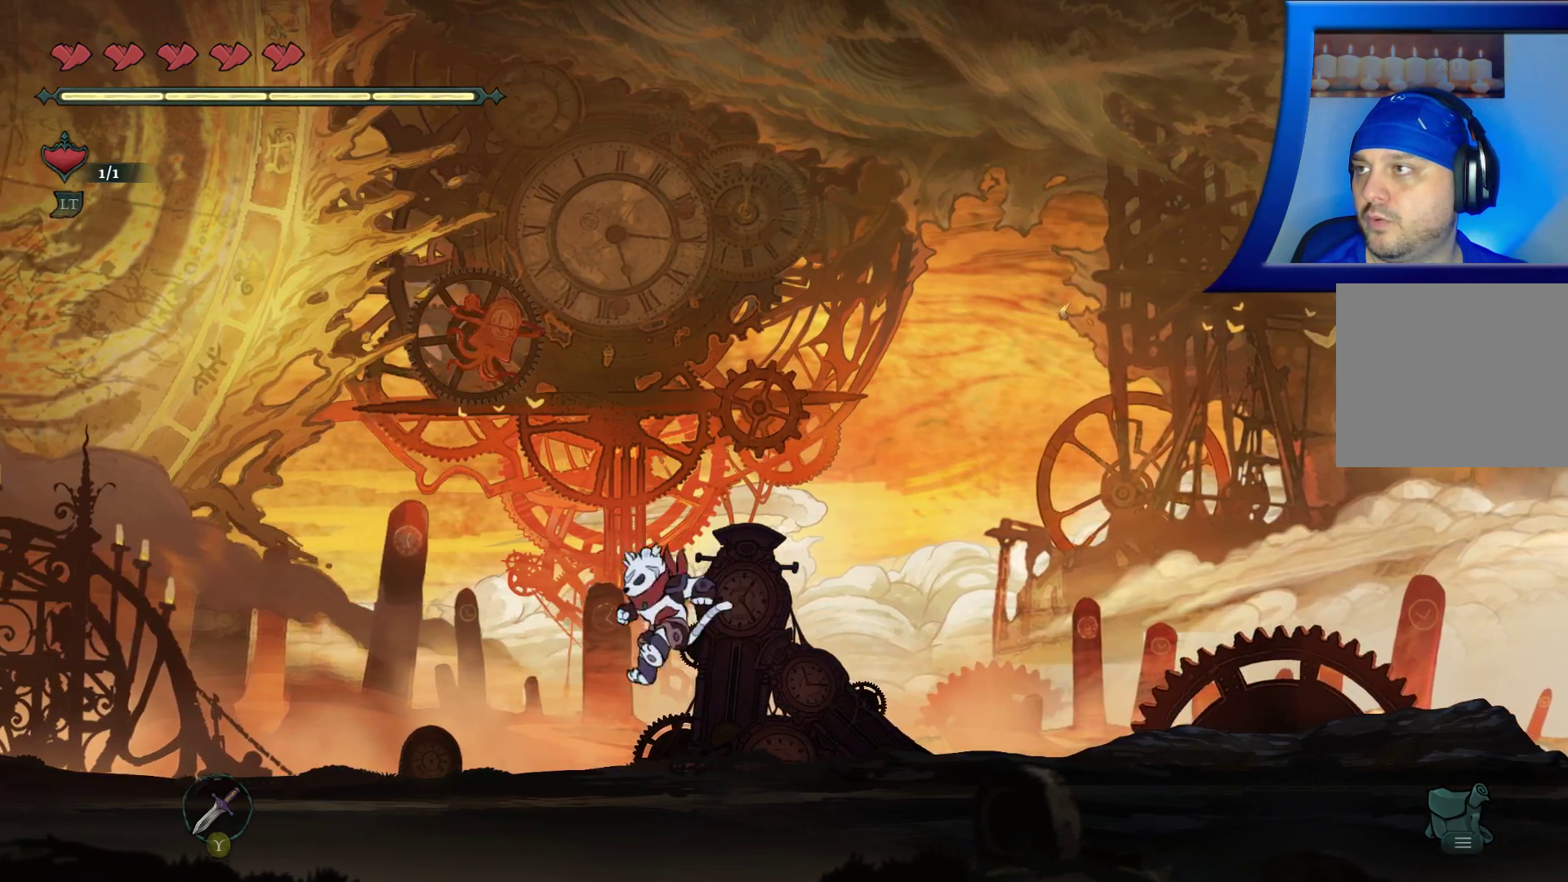
{"dt_ms": 500, "buttons": ["A"], "left_stick": "left", "right_stick": "center", "events": [[33, "A", "up"], [183, "A", "down"]]}
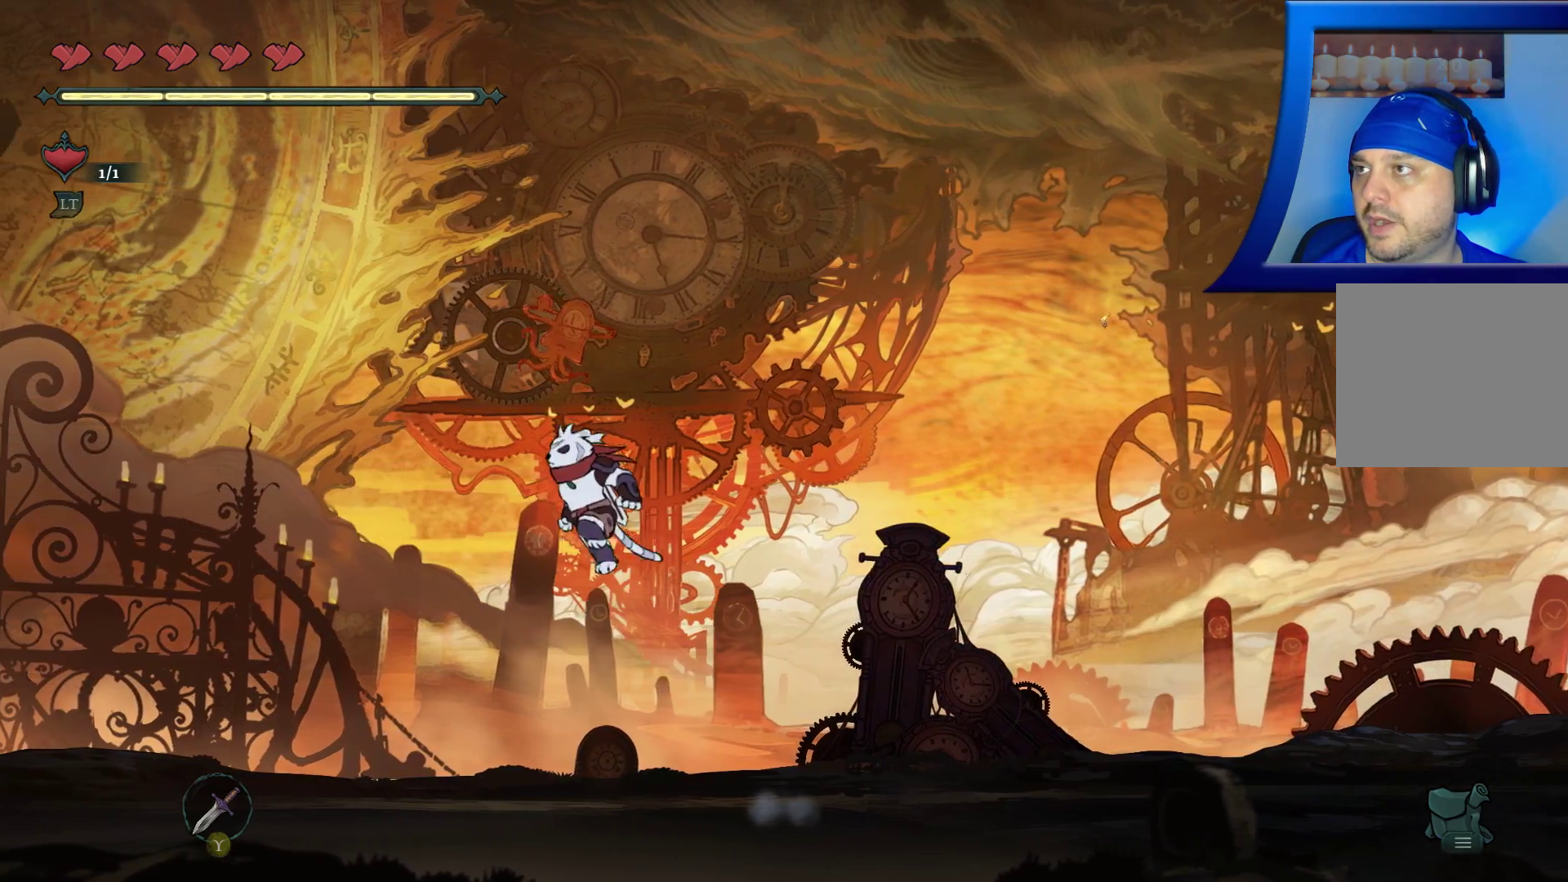
{"dt_ms": 500, "buttons": [], "left_stick": "center", "right_stick": "center", "events": [[100, "left_stick", "center"], [450, "A", "up"]]}
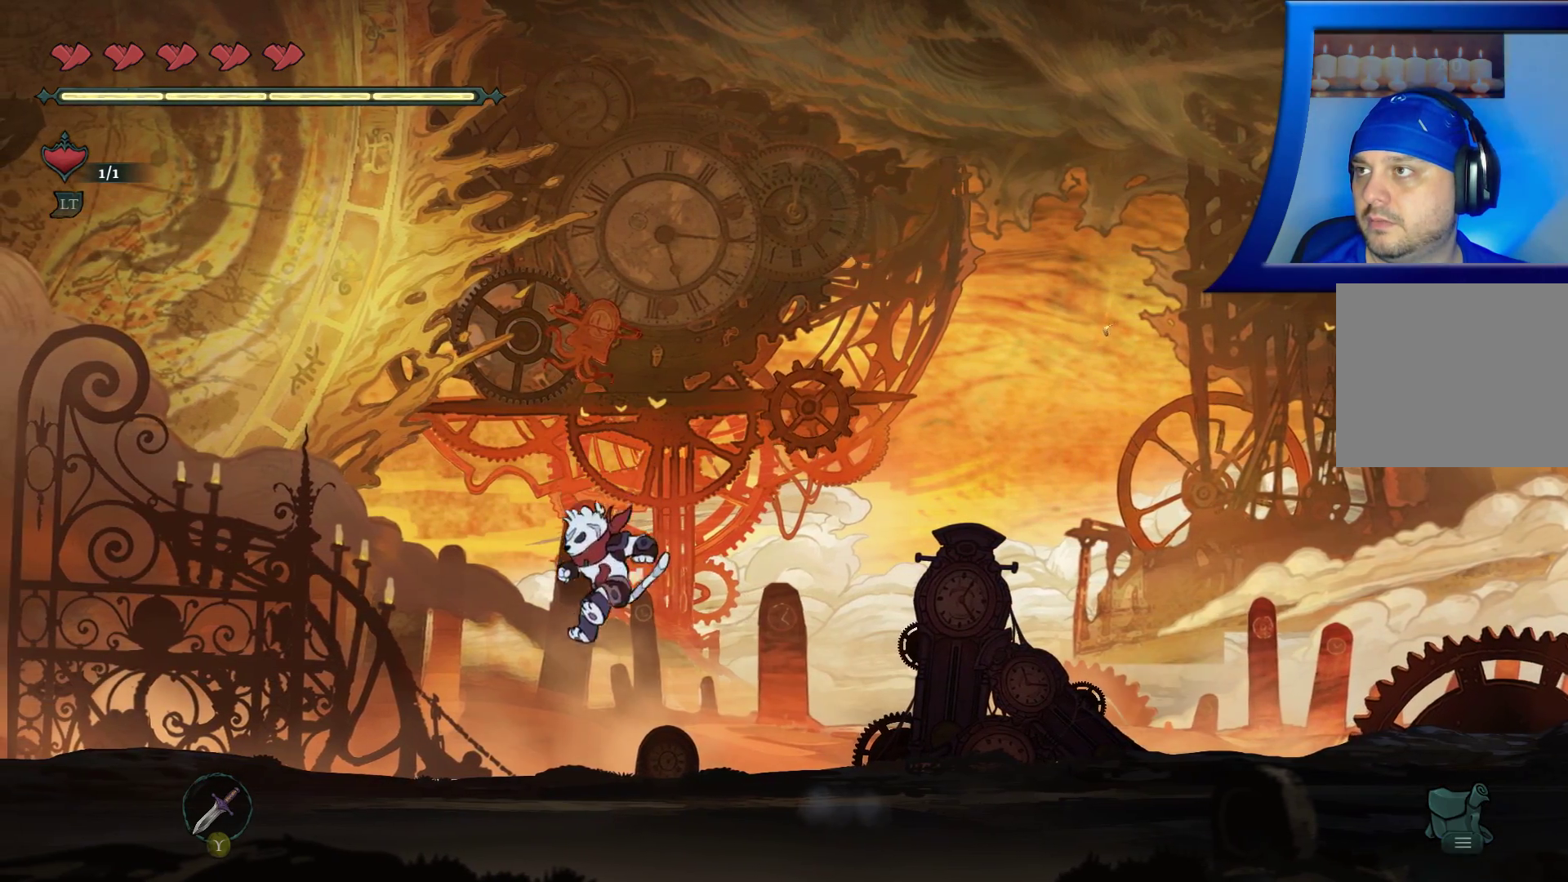
{"dt_ms": 500, "buttons": ["A"], "left_stick": "right", "right_stick": "center", "events": [[217, "left_stick", "right"], [383, "A", "down"]]}
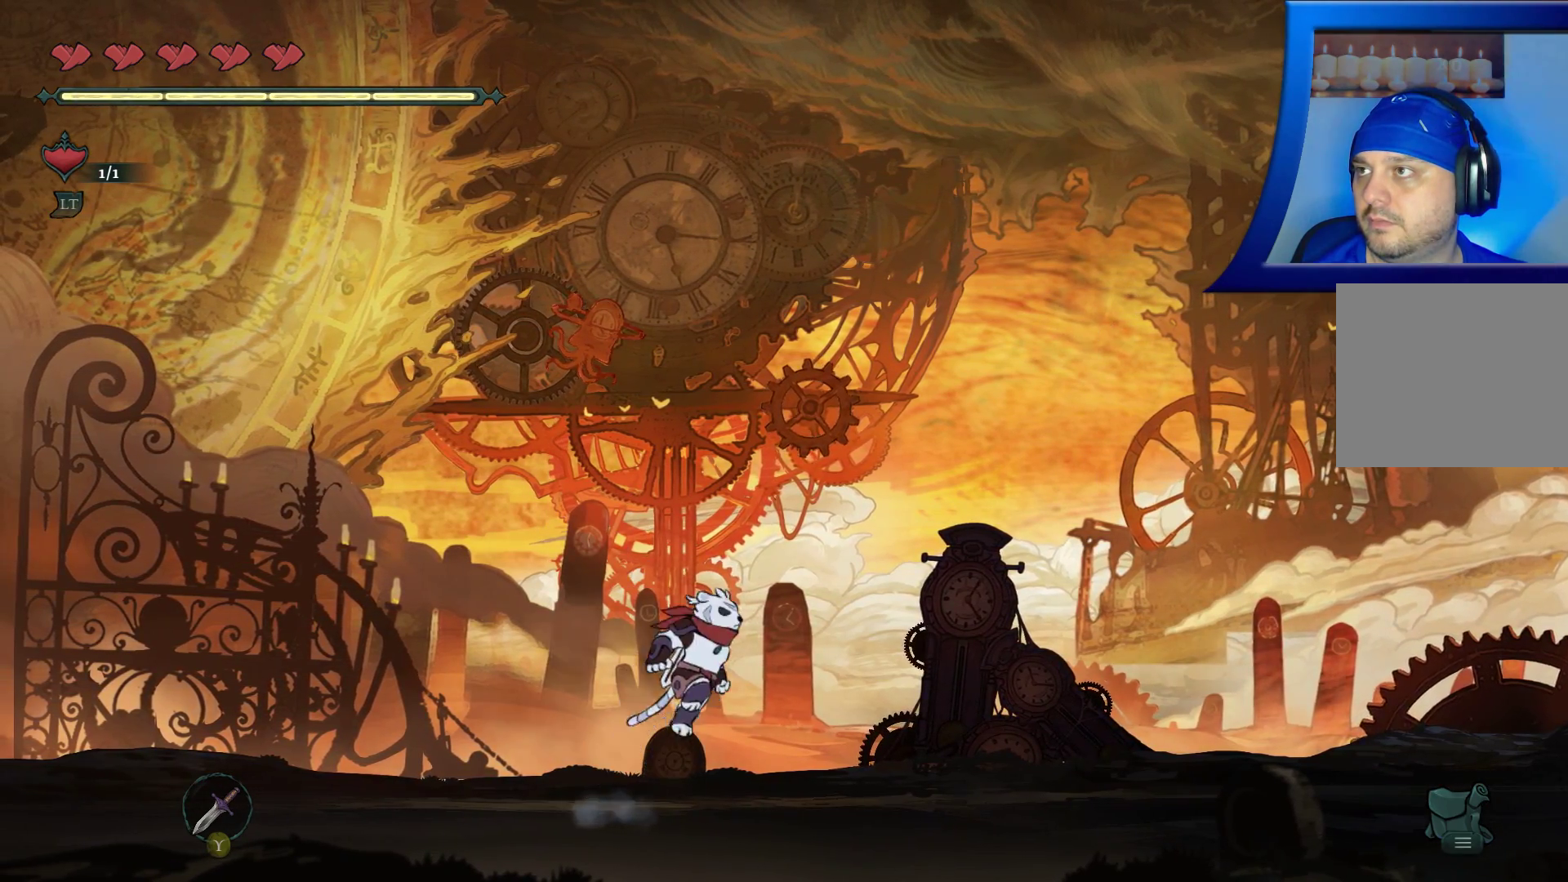
{"dt_ms": 500, "buttons": ["A"], "left_stick": "right", "right_stick": "center", "events": []}
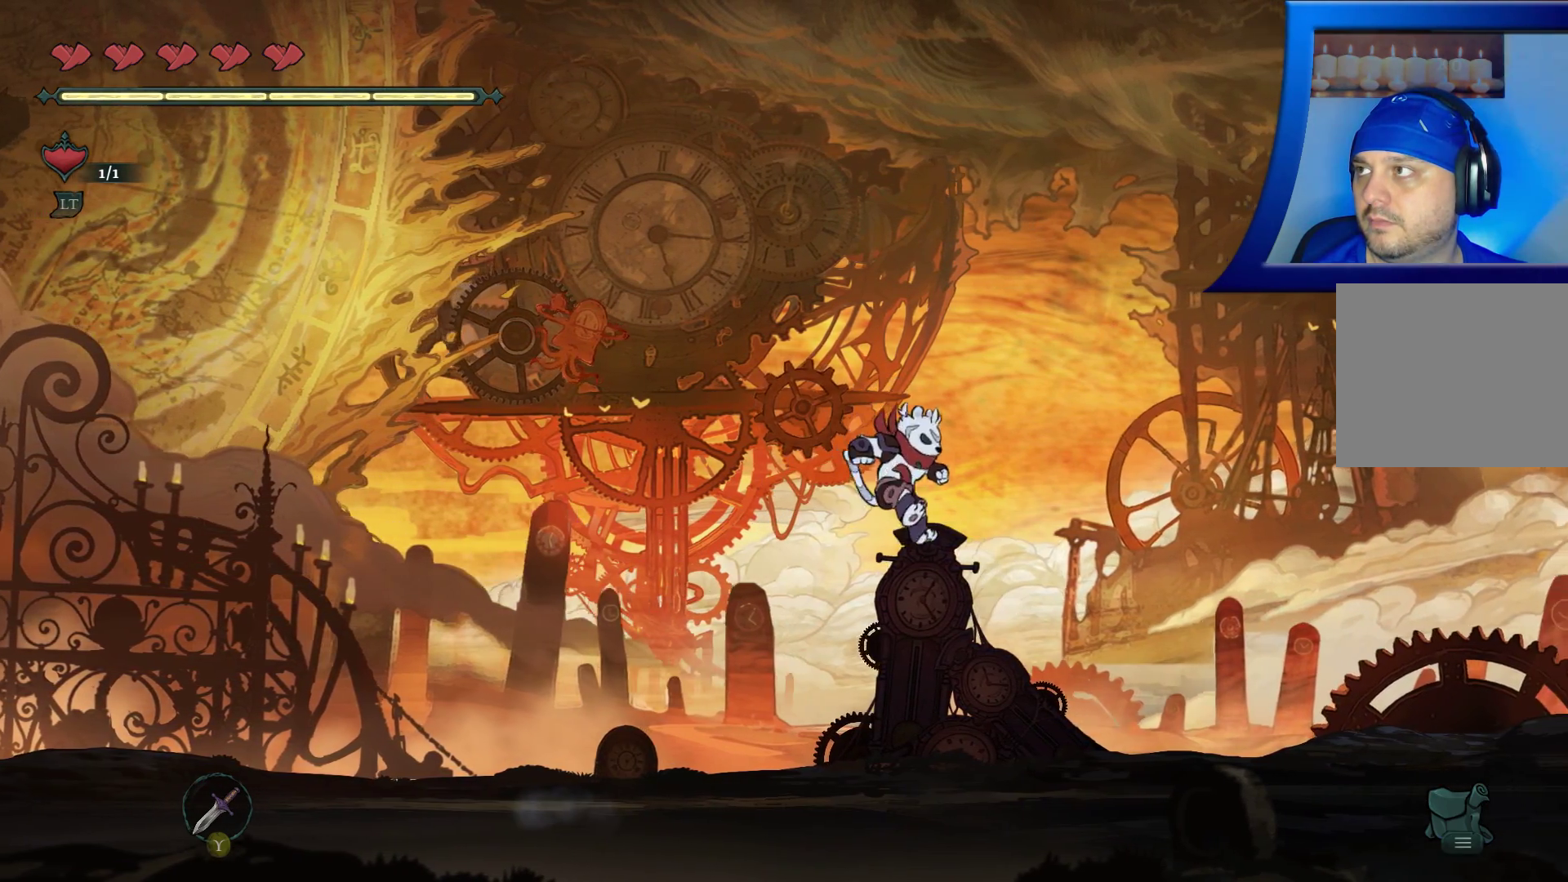
{"dt_ms": 500, "buttons": ["A"], "left_stick": "right", "right_stick": "center", "events": [[200, "A", "up"], [433, "A", "down"]]}
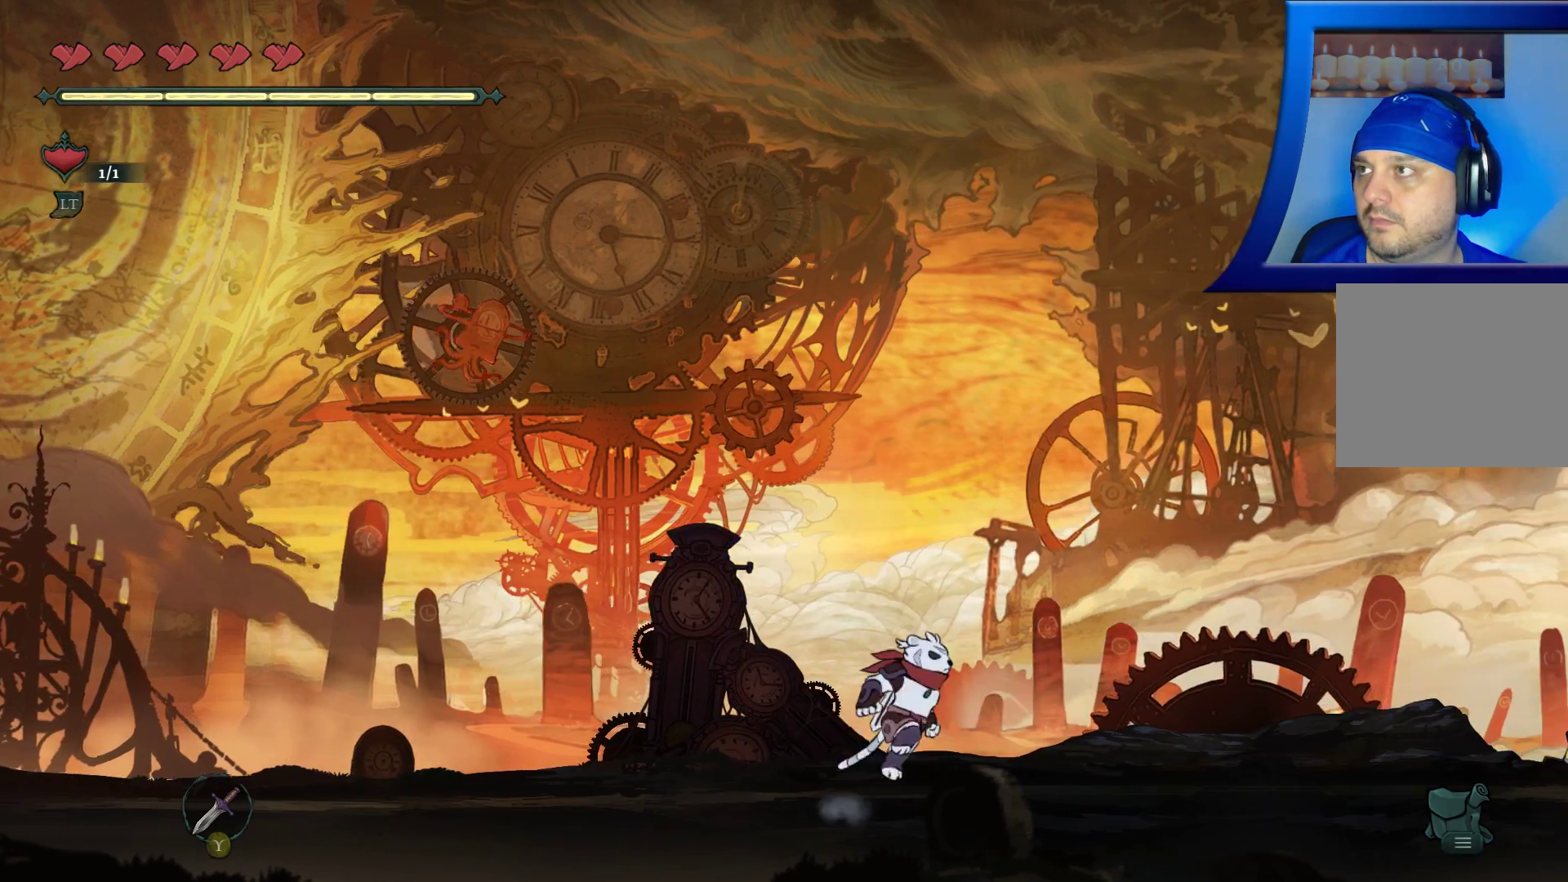
{"dt_ms": 500, "buttons": ["A"], "left_stick": "right", "right_stick": "center", "events": []}
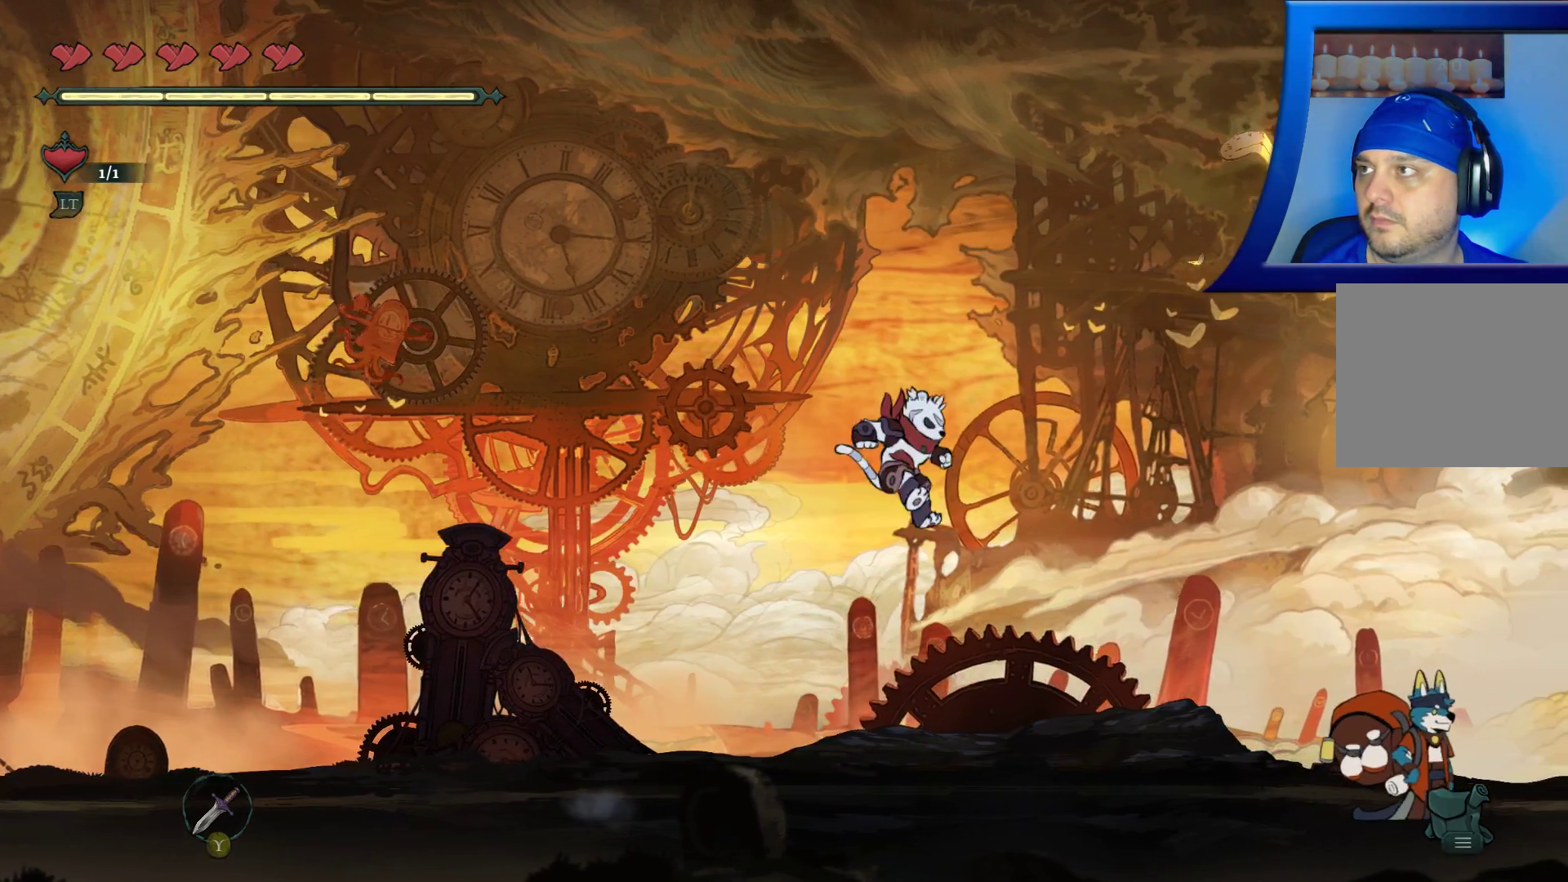
{"dt_ms": 500, "buttons": ["A"], "left_stick": "right", "right_stick": "center", "events": [[217, "A", "up"], [483, "A", "down"]]}
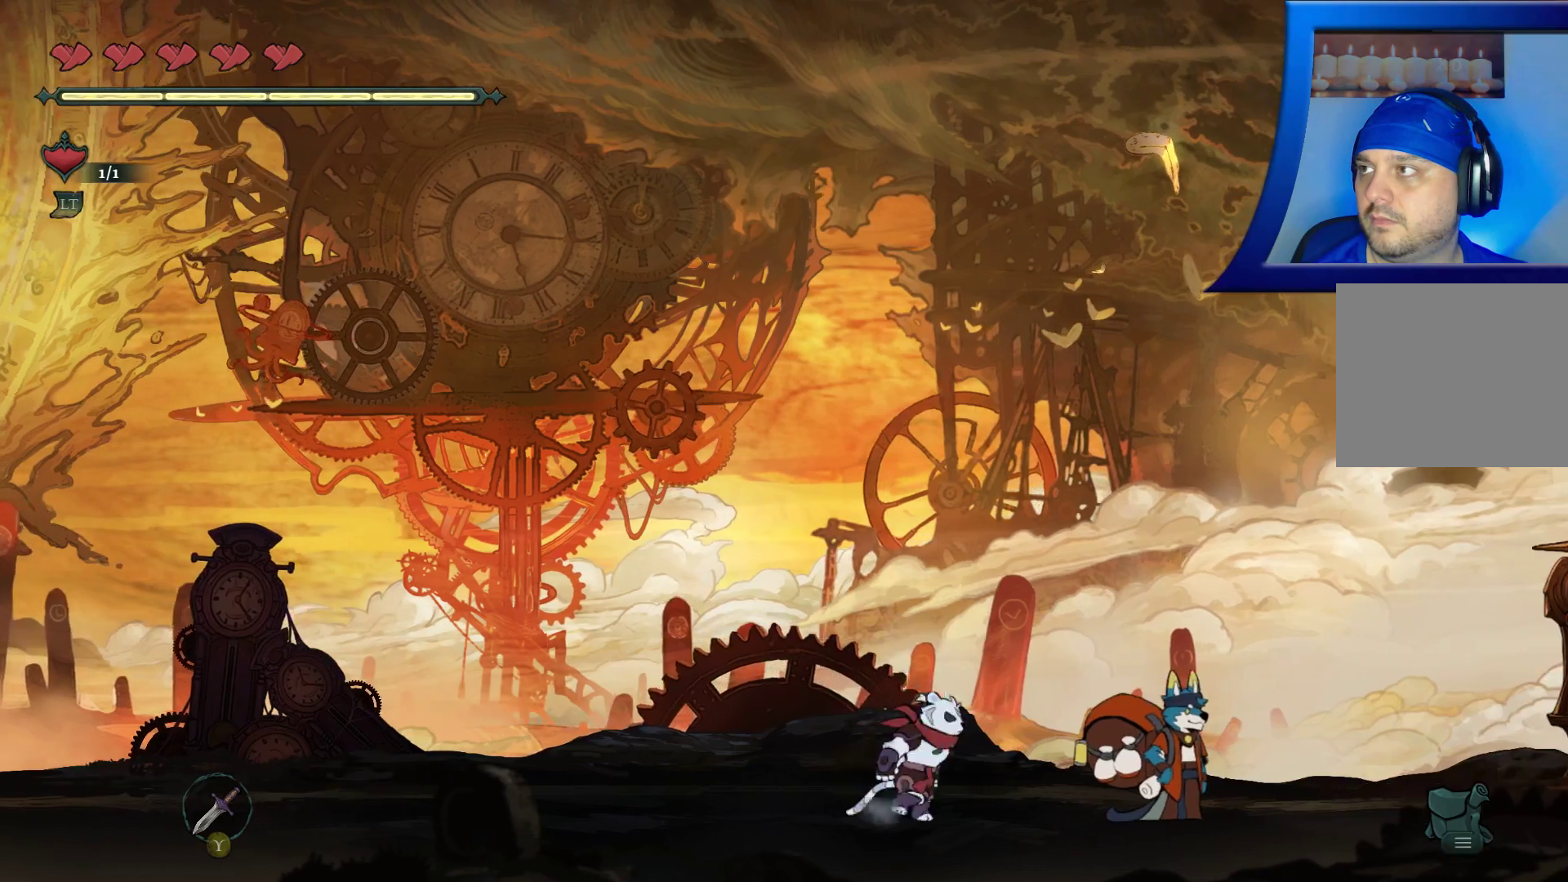
{"dt_ms": 500, "buttons": ["A"], "left_stick": "right", "right_stick": "center", "events": []}